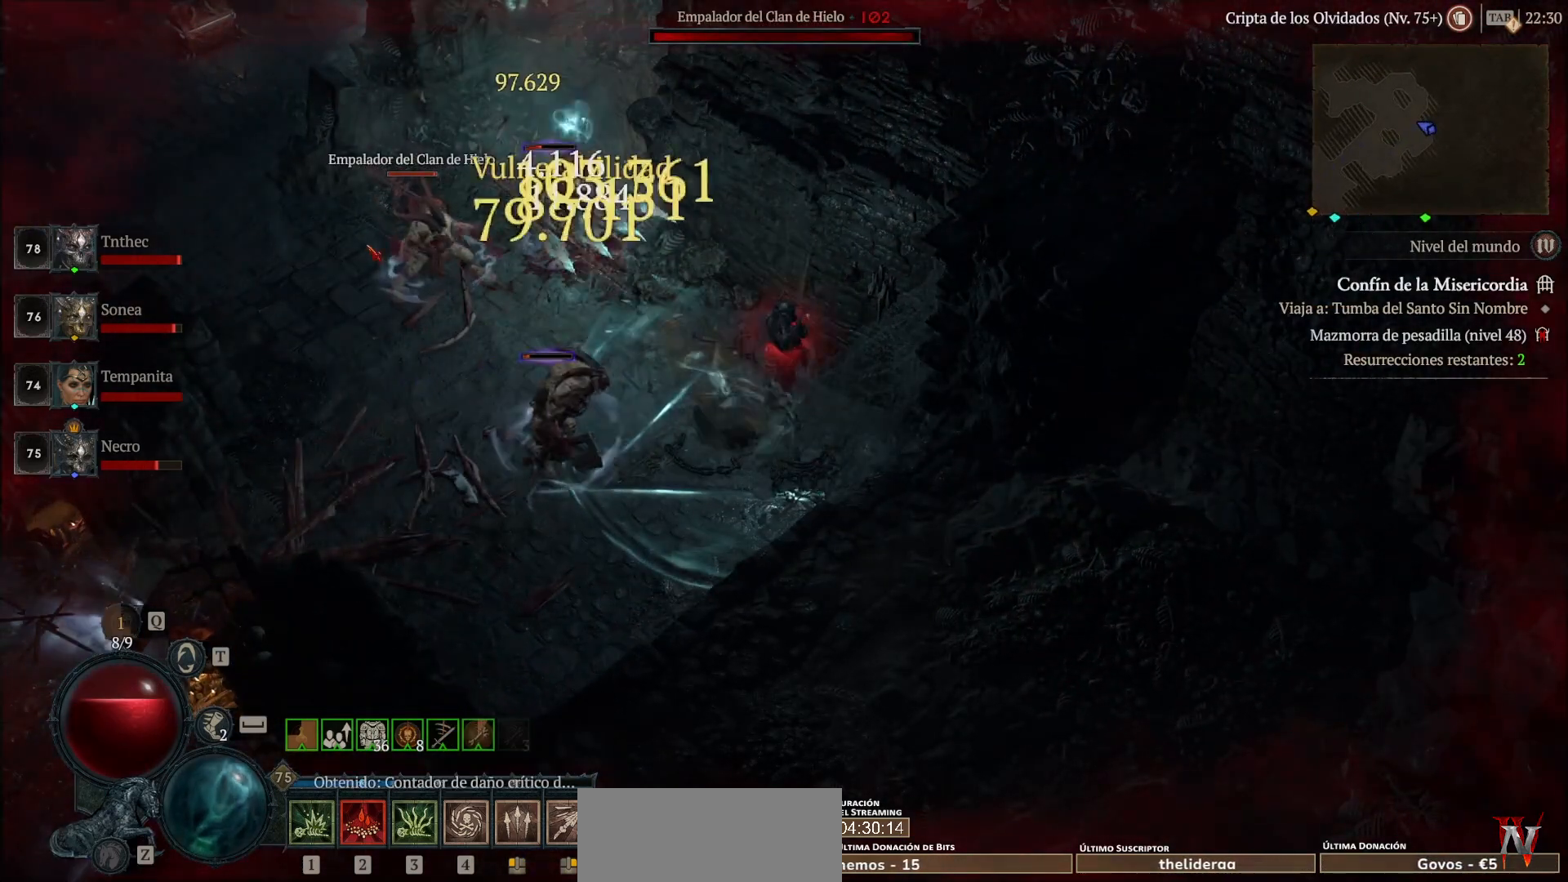
Gameplay with keyboard and mouse; each line is a JSON object with the keys and mouse buttons held at the frame after it. "events" lists presses ("down") and releases ("up") of "backspace", "caps_lock", "ctrl", "down", "left", "return", "right", "shift", "space", "tab", "up", "mouse_left", "mouse_wheel" and "mouse_right" between this image and that frame as [ms after this image, input, new state], when the widget could be followed in between. "mouse_left", "mouse_wheel", "mouse_right" = the "left", "wheel", "right" buttons of the "mouse" list. No other keys are recorded. "wheel" means that the mouse wheel is clicked or scrolled. Not read: mouse_move.
{"keys": ["space"], "mouse": ["left"], "events": [[40, "mouse_left", "up"], [200, "mouse_left", "down"], [440, "space", "down"]]}
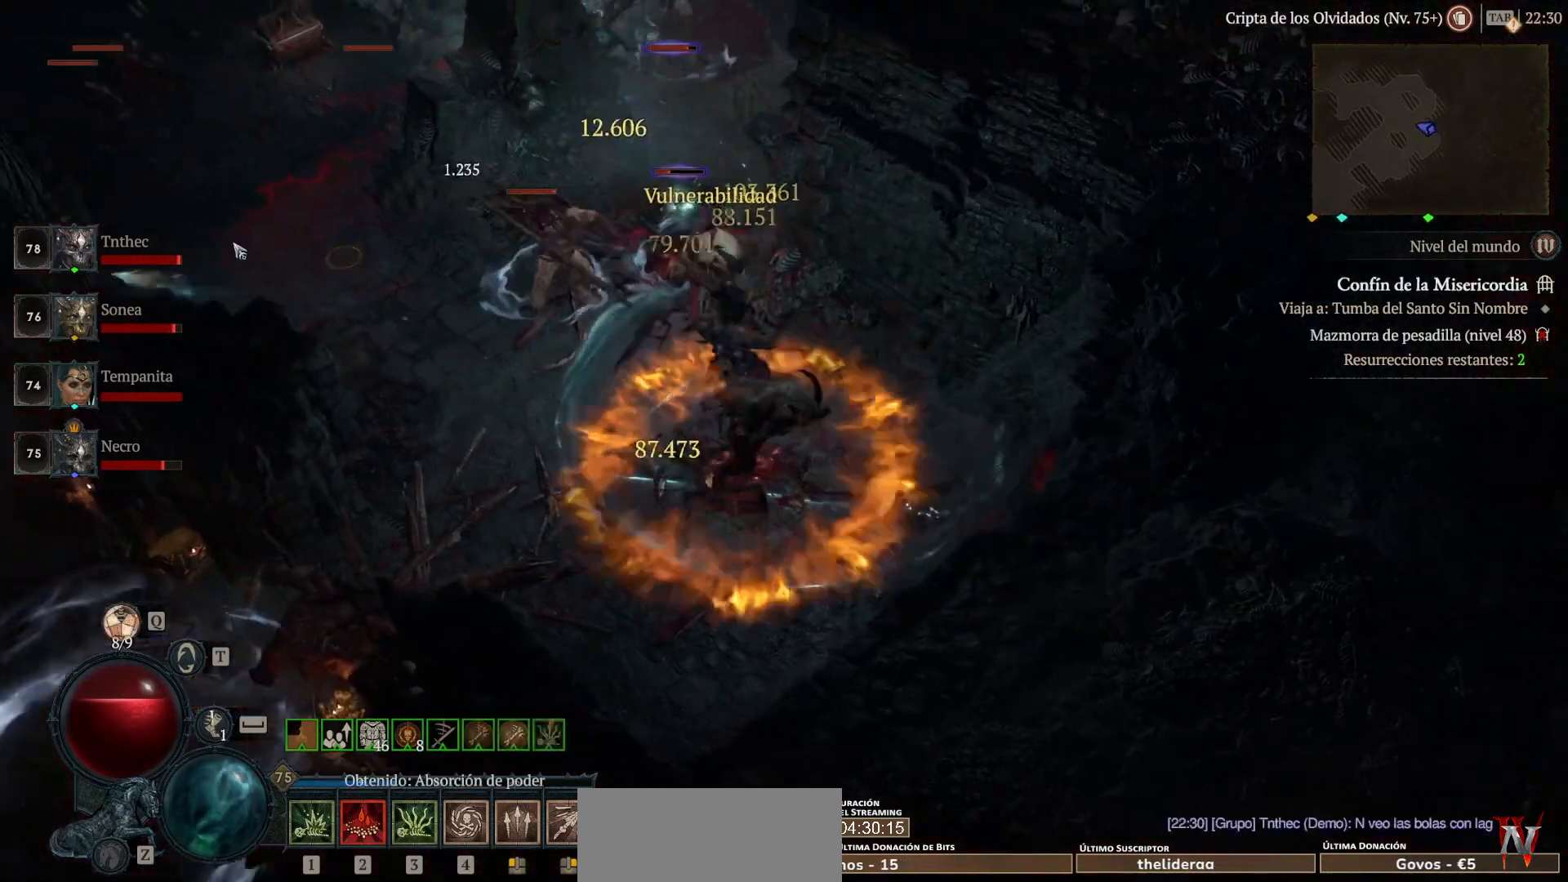
{"keys": [], "mouse": ["left"], "events": [[40, "space", "up"], [240, "mouse_left", "up"], [360, "mouse_left", "down"]]}
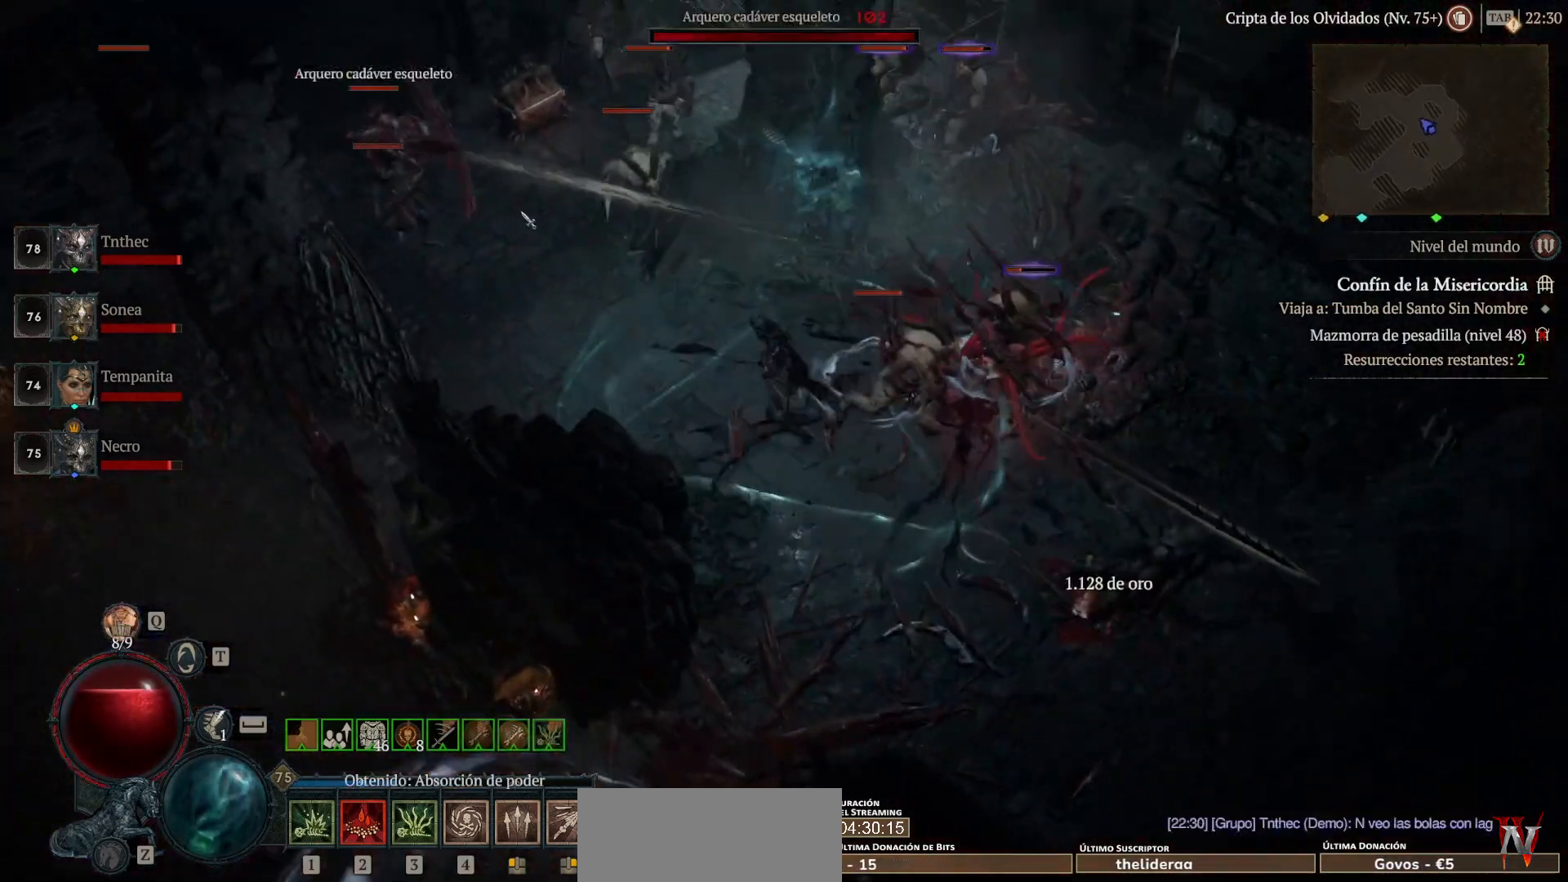
{"keys": [], "mouse": ["left"], "events": [[120, "mouse_left", "up"], [240, "shift", "down"], [280, "mouse_right", "down"], [360, "mouse_right", "up"], [400, "shift", "up"], [480, "mouse_left", "down"]]}
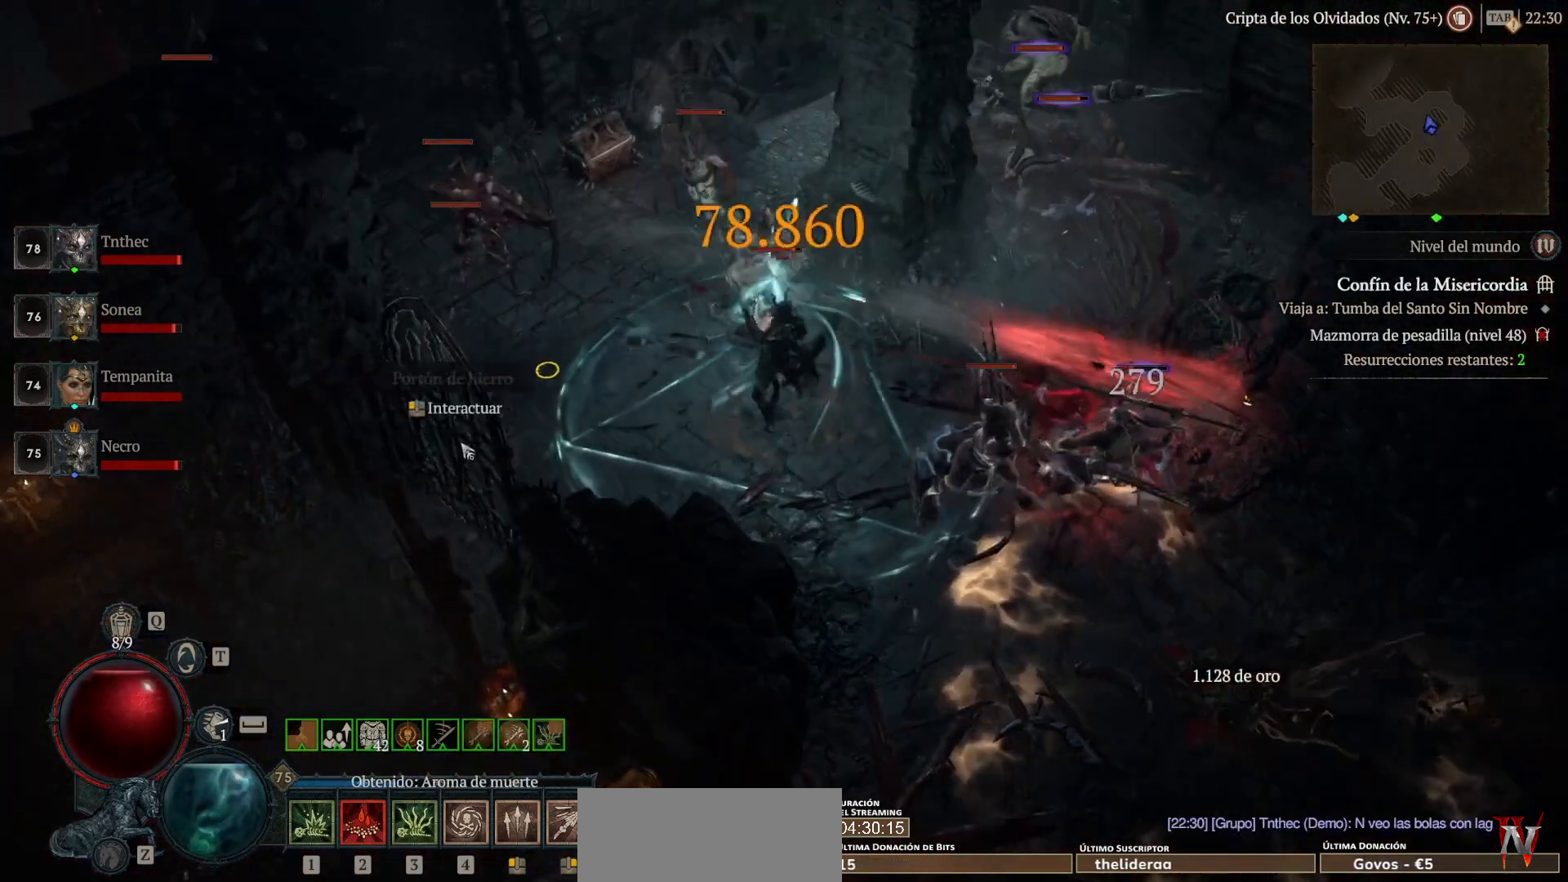
{"keys": [], "mouse": [], "events": [[200, "mouse_left", "up"], [280, "shift", "down"], [400, "mouse_right", "down"], [480, "mouse_right", "up"], [480, "shift", "up"]]}
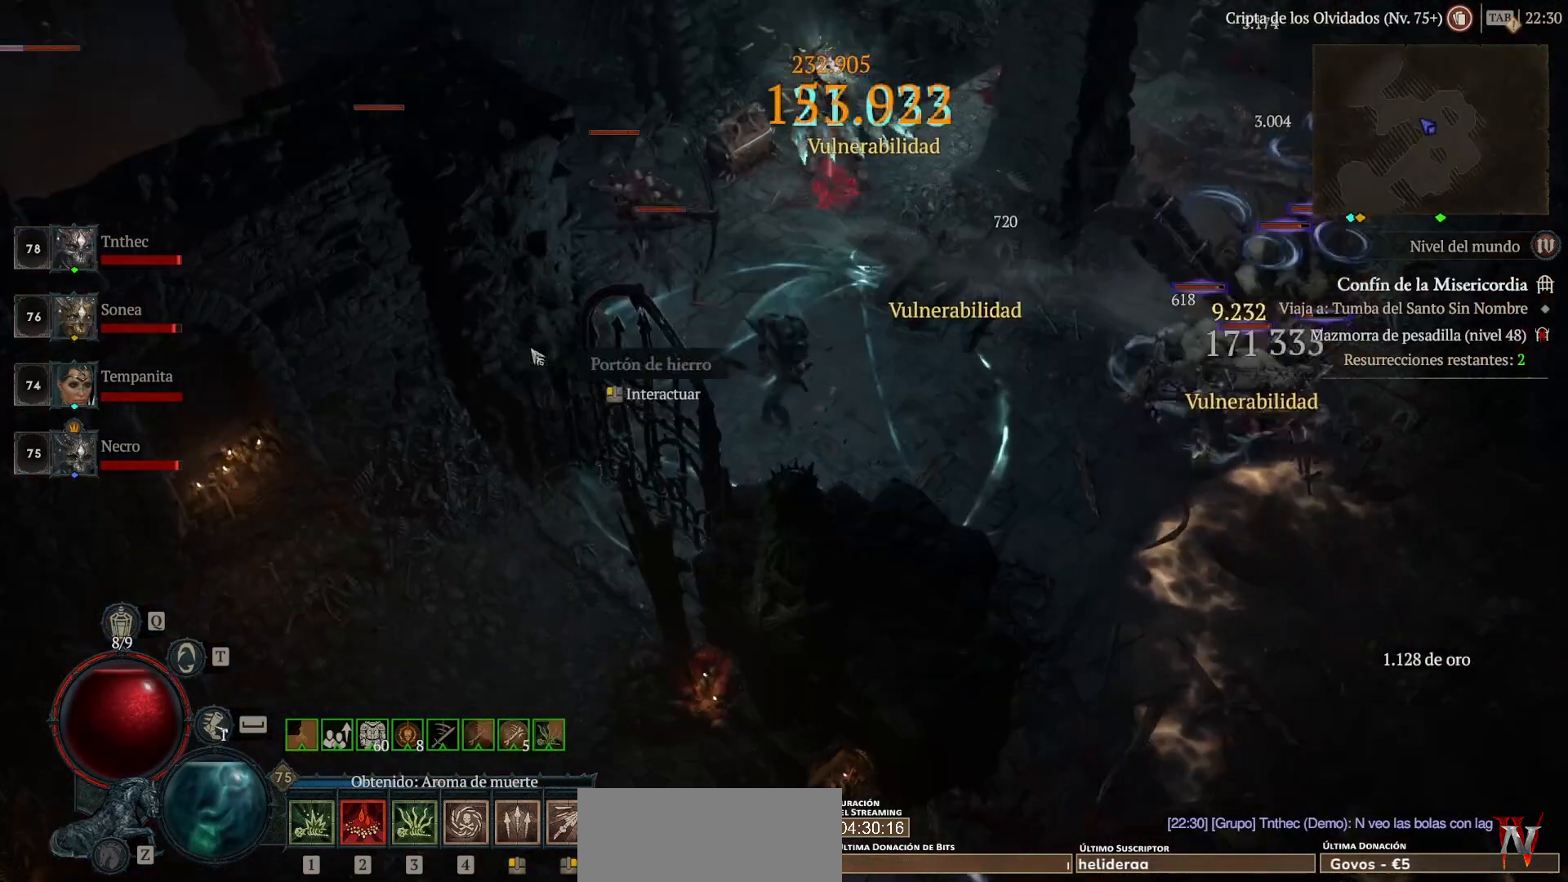
{"keys": [], "mouse": ["right"], "events": [[80, "mouse_left", "down"], [240, "mouse_left", "up"], [280, "shift", "down"], [400, "mouse_right", "down"], [440, "shift", "up"]]}
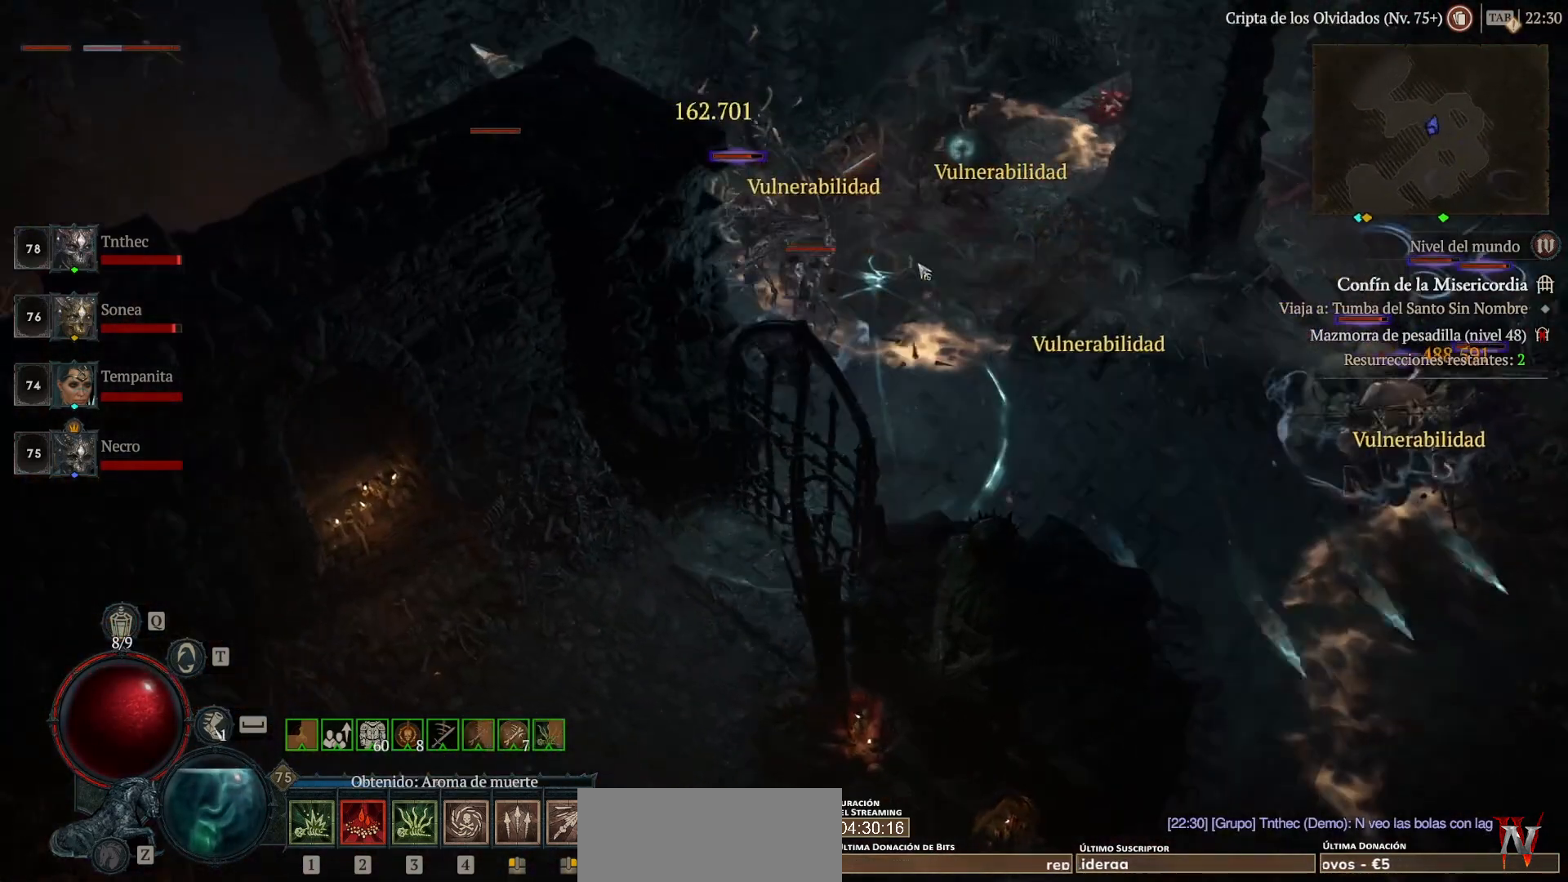
{"keys": [], "mouse": [], "events": [[40, "mouse_right", "up"], [160, "mouse_left", "down"], [520, "mouse_left", "up"]]}
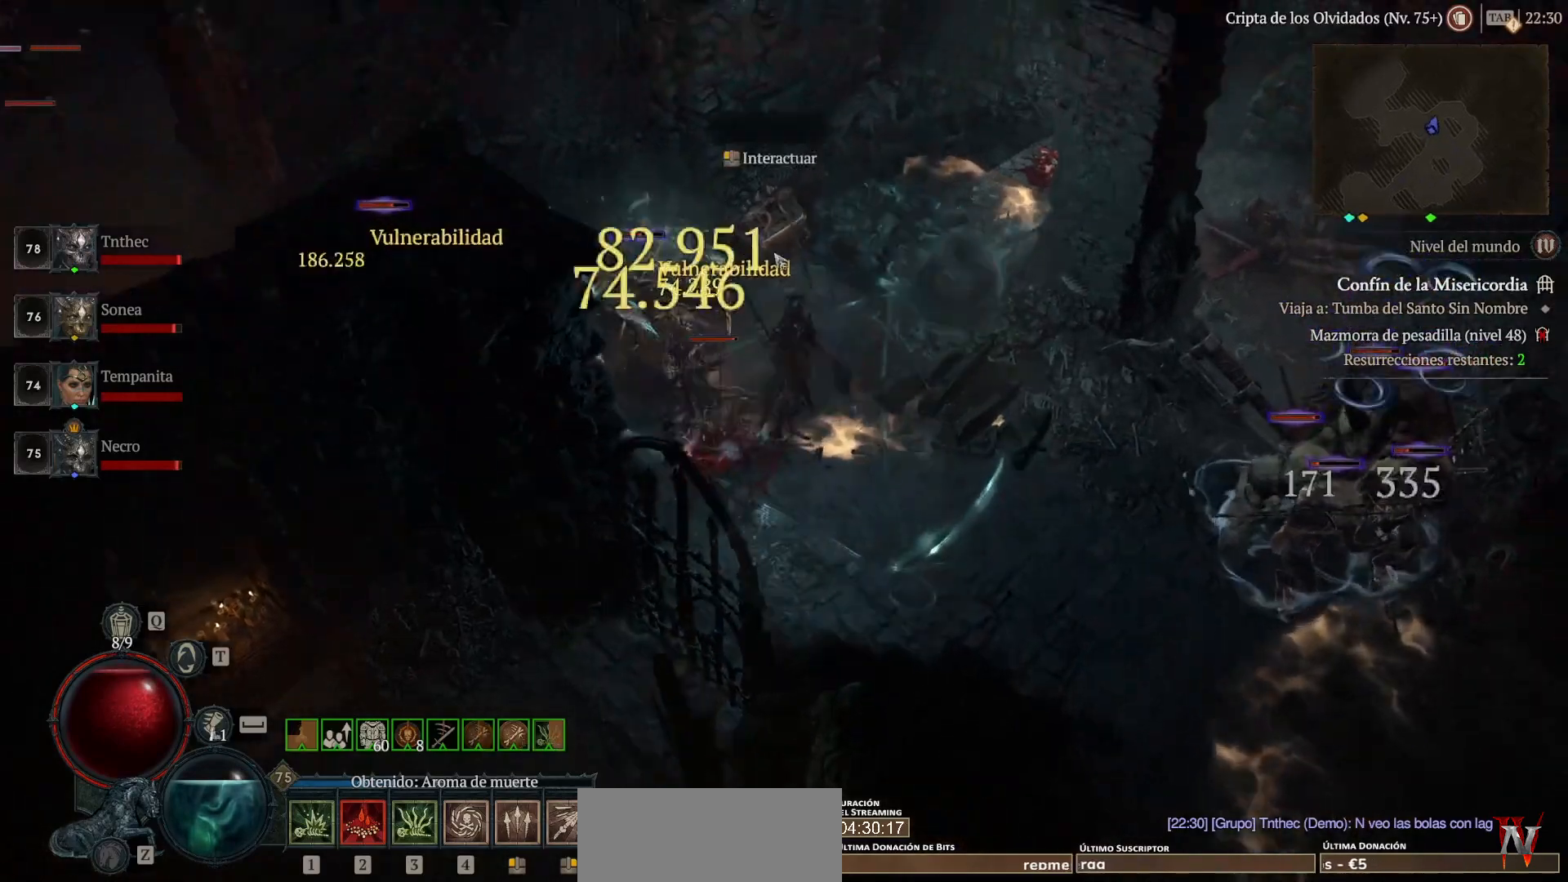
{"keys": [], "mouse": ["left"], "events": [[160, "mouse_left", "down"], [280, "mouse_left", "up"], [360, "mouse_left", "down"]]}
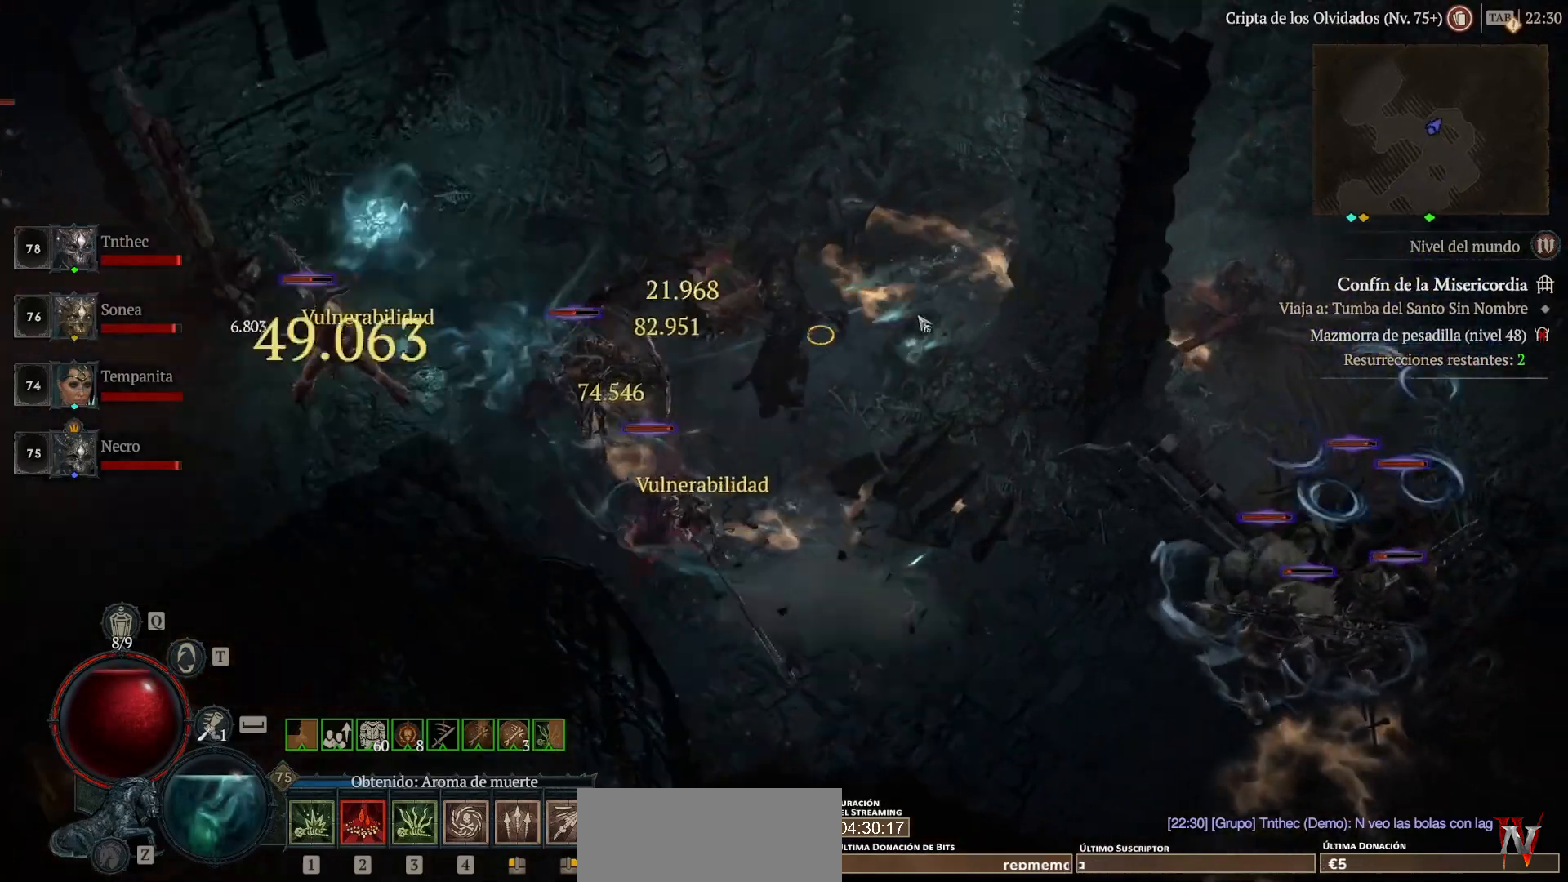
{"keys": [], "mouse": [], "events": [[200, "mouse_left", "up"], [240, "shift", "down"], [280, "mouse_right", "down"], [400, "shift", "up"], [480, "mouse_right", "up"]]}
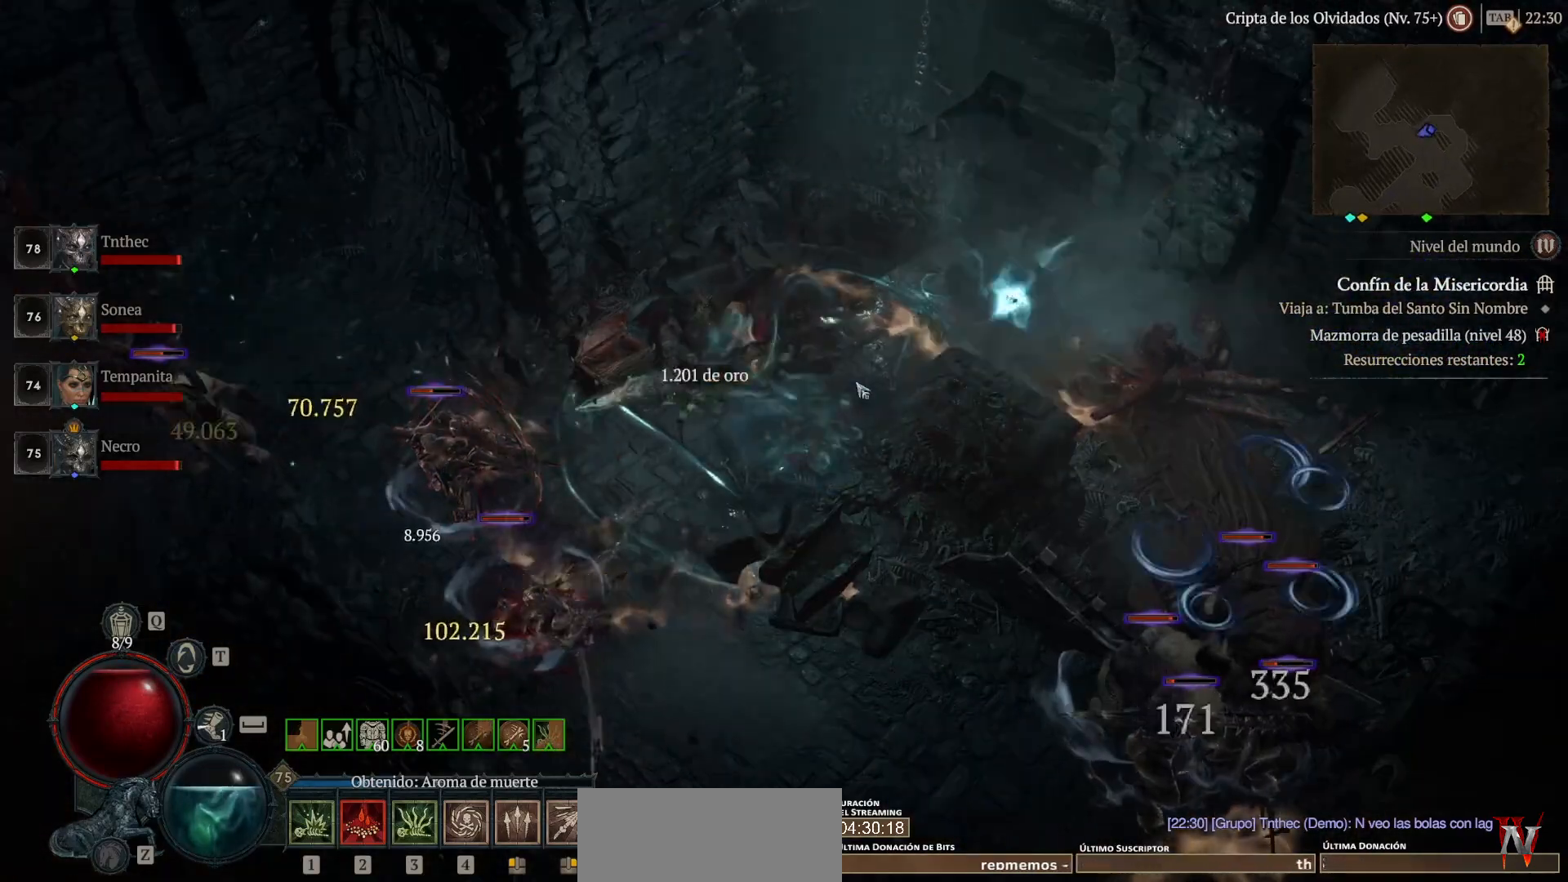
{"keys": [], "mouse": ["left"], "events": [[80, "mouse_left", "down"]]}
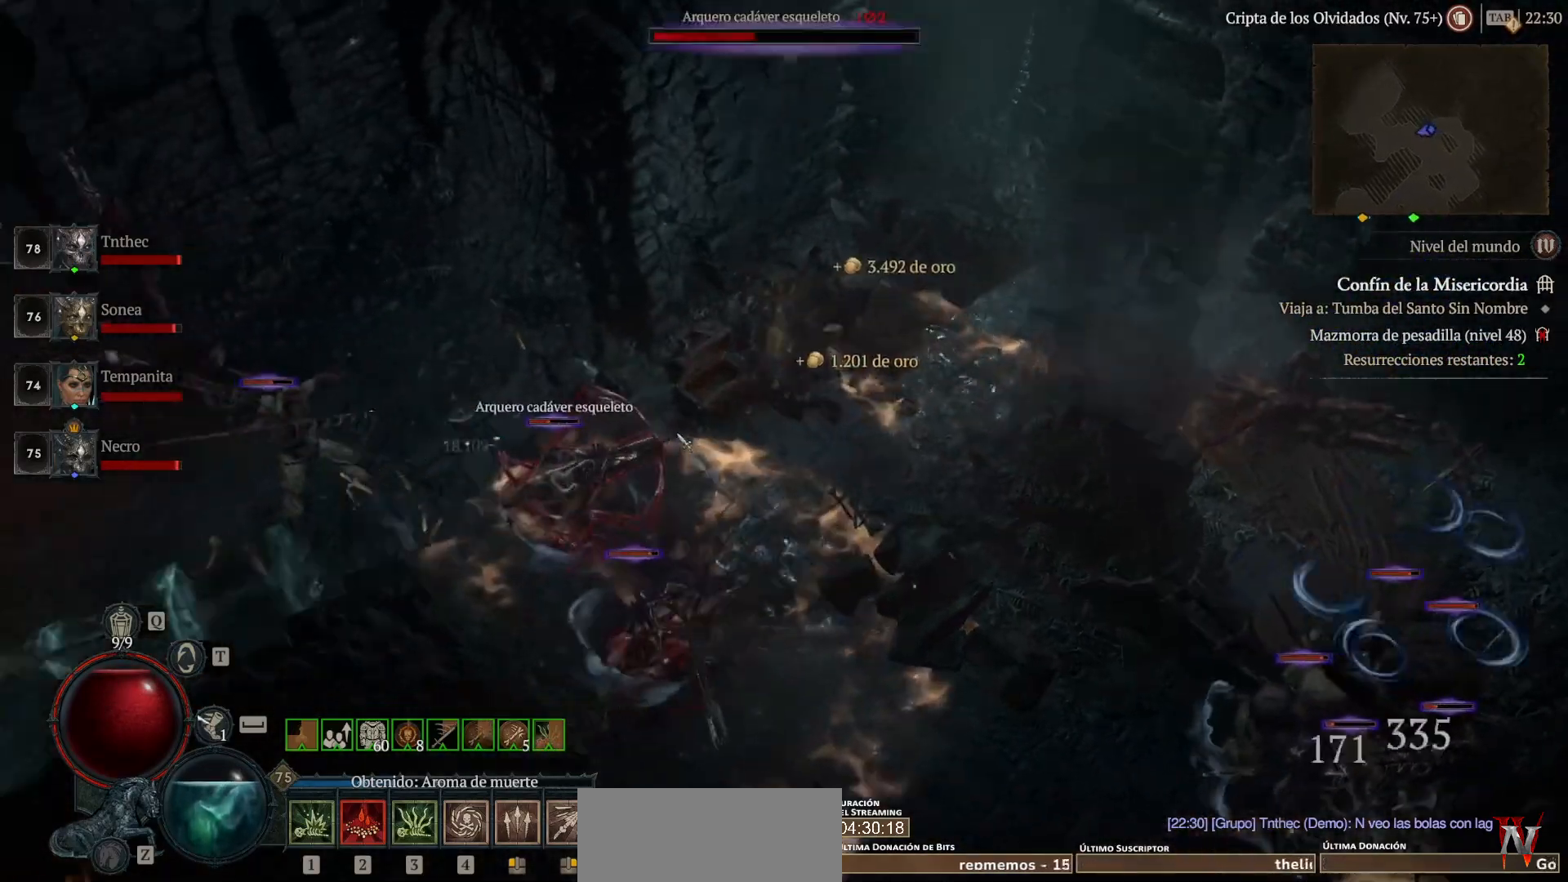
{"keys": [], "mouse": ["left"], "events": []}
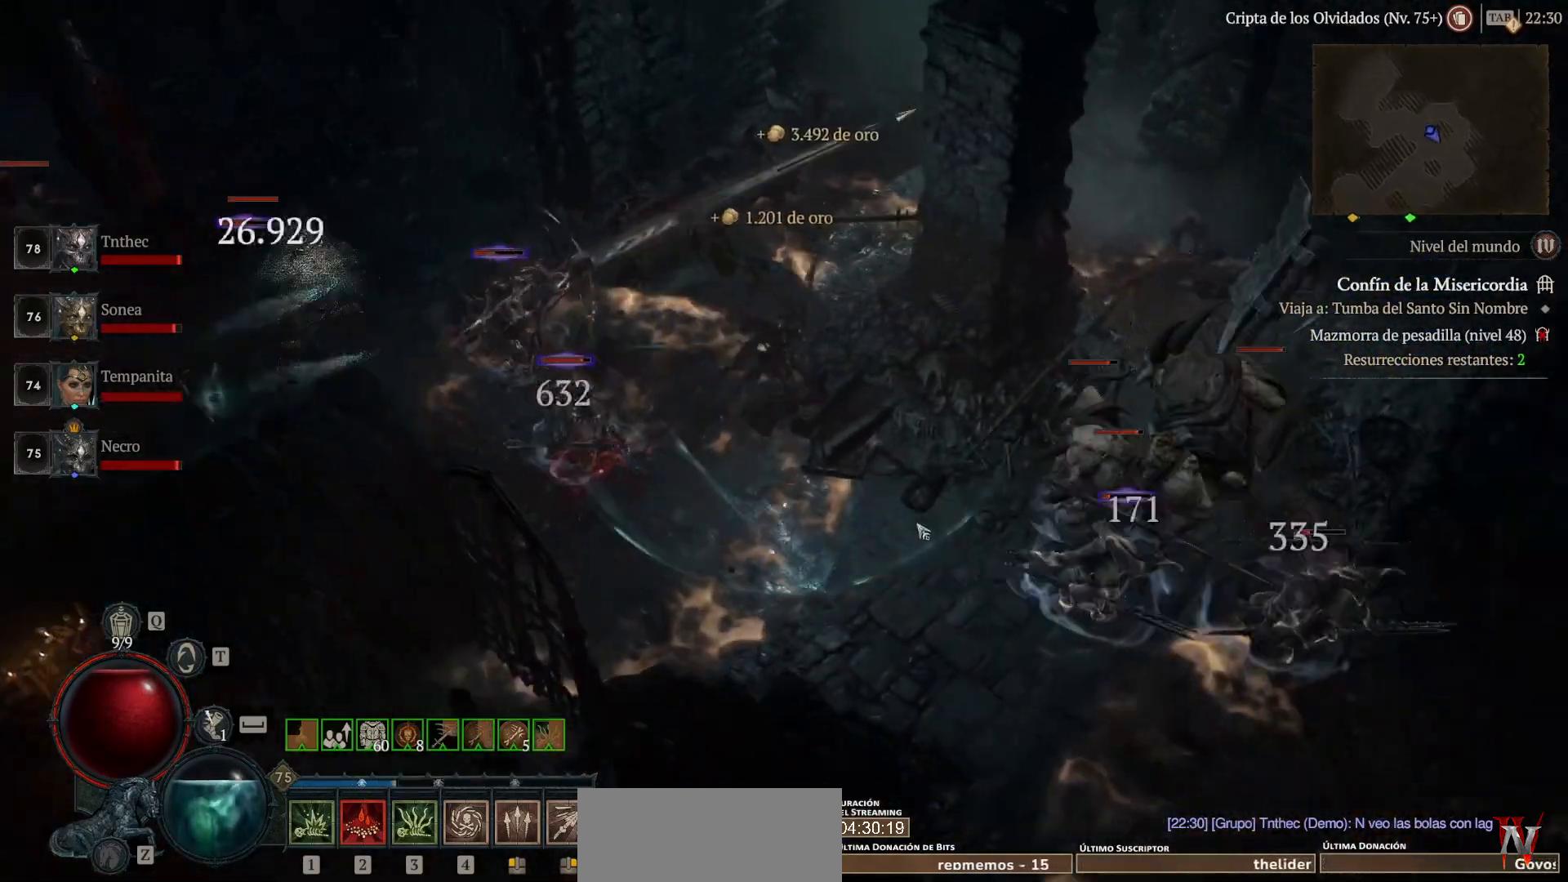
{"keys": [], "mouse": [], "events": [[200, "mouse_left", "up"], [280, "shift", "down"], [360, "mouse_right", "down"], [440, "mouse_right", "up"], [440, "shift", "up"]]}
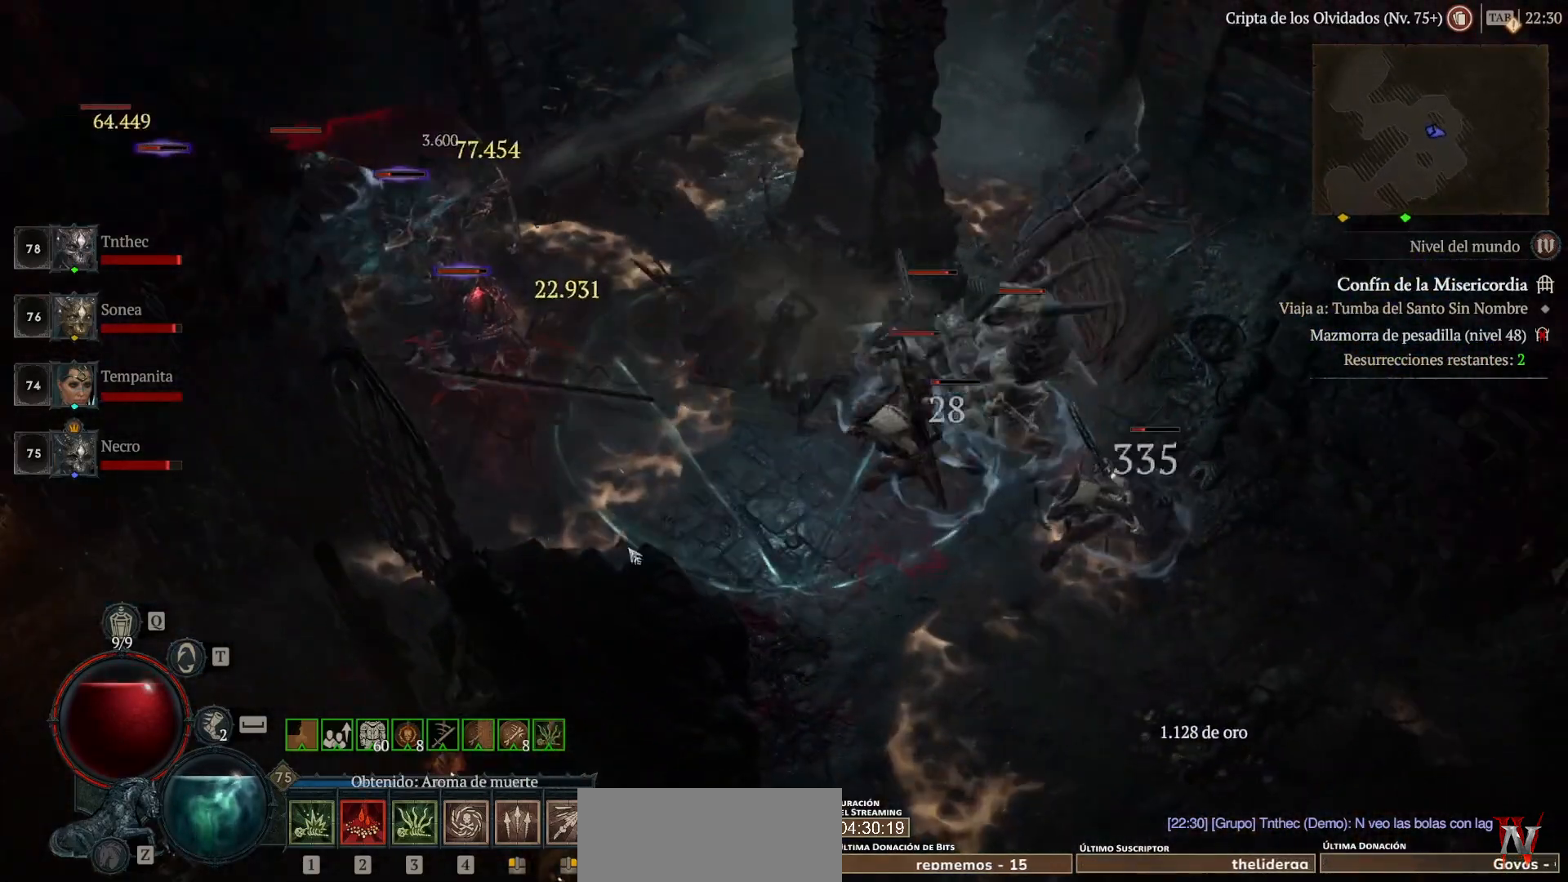
{"keys": [], "mouse": [], "events": [[40, "mouse_left", "down"], [280, "mouse_left", "up"], [320, "shift", "down"], [440, "mouse_right", "down"], [520, "mouse_right", "up"], [520, "shift", "up"]]}
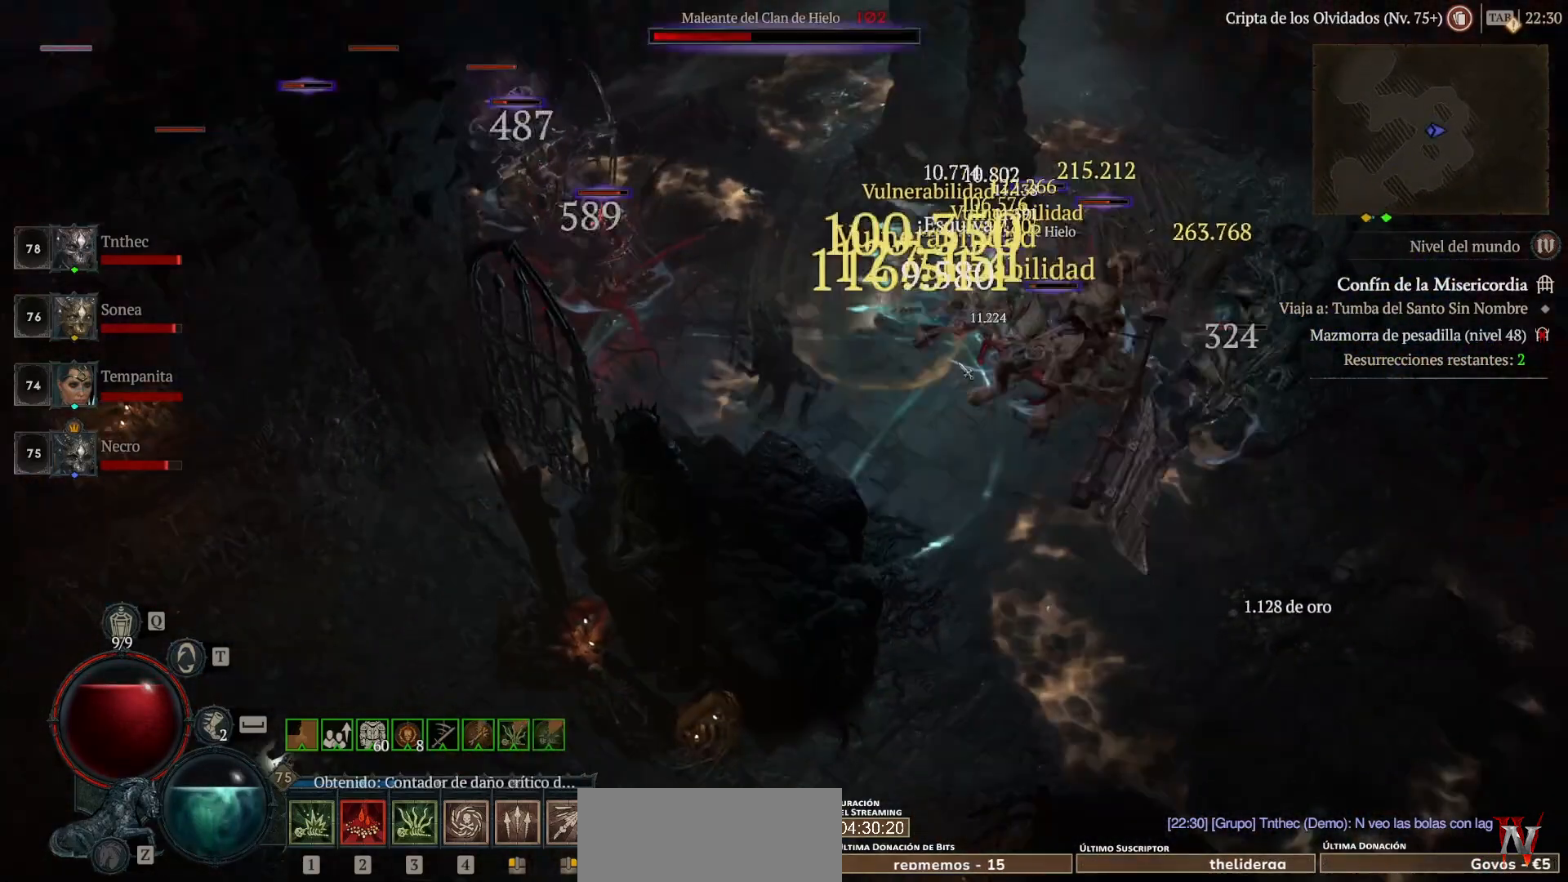
{"keys": [], "mouse": [], "events": [[80, "mouse_left", "down"], [440, "mouse_left", "up"]]}
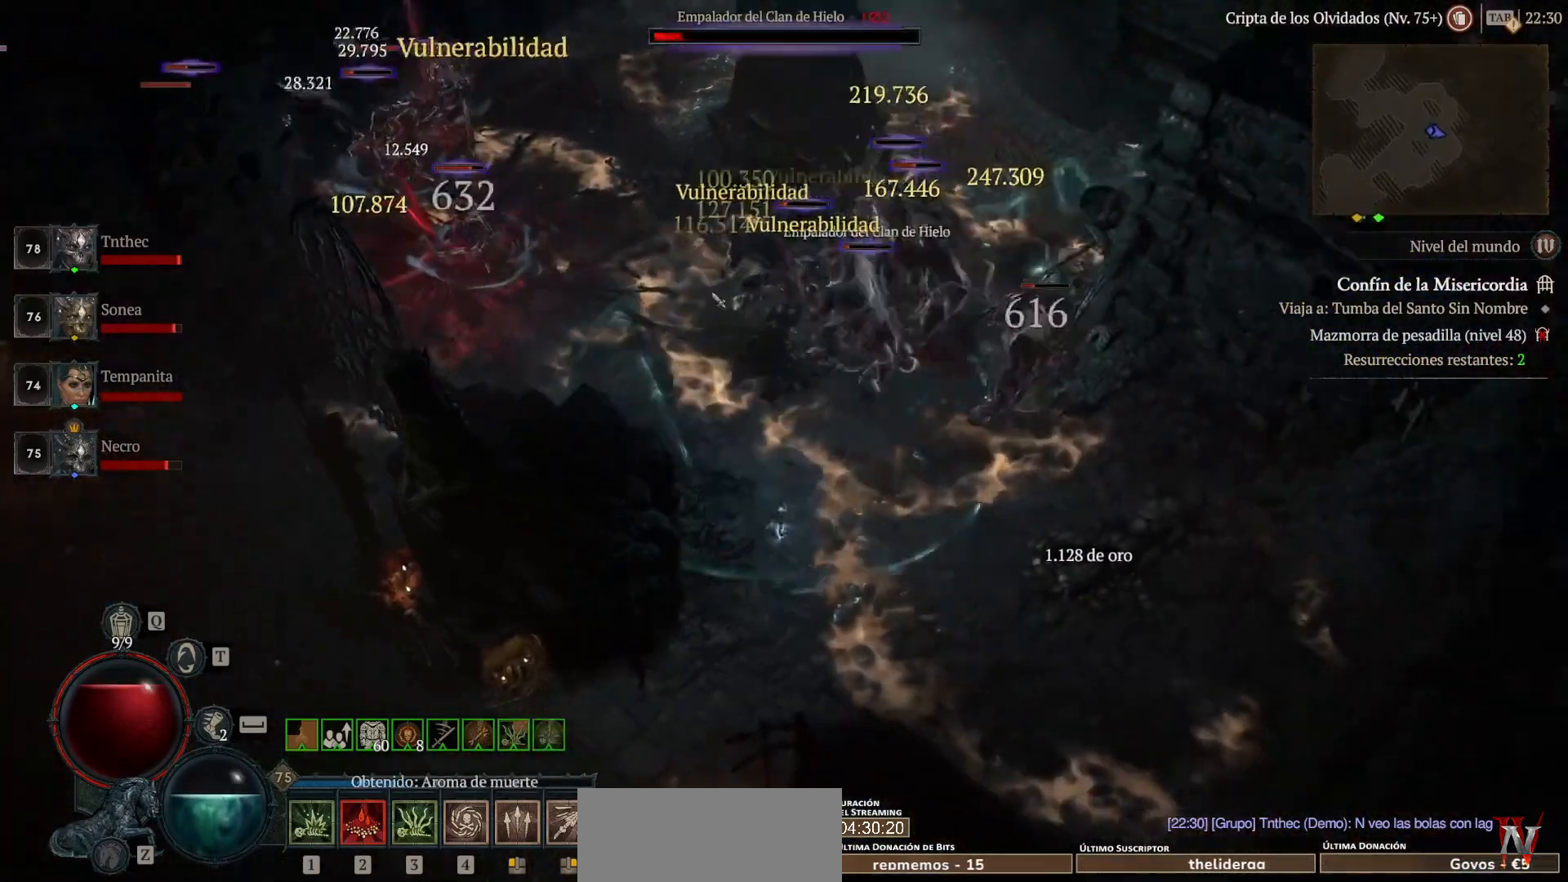
{"keys": ["shift"], "mouse": ["right"], "events": [[40, "shift", "down"], [120, "mouse_right", "down"], [280, "mouse_right", "up"], [400, "mouse_right", "down"]]}
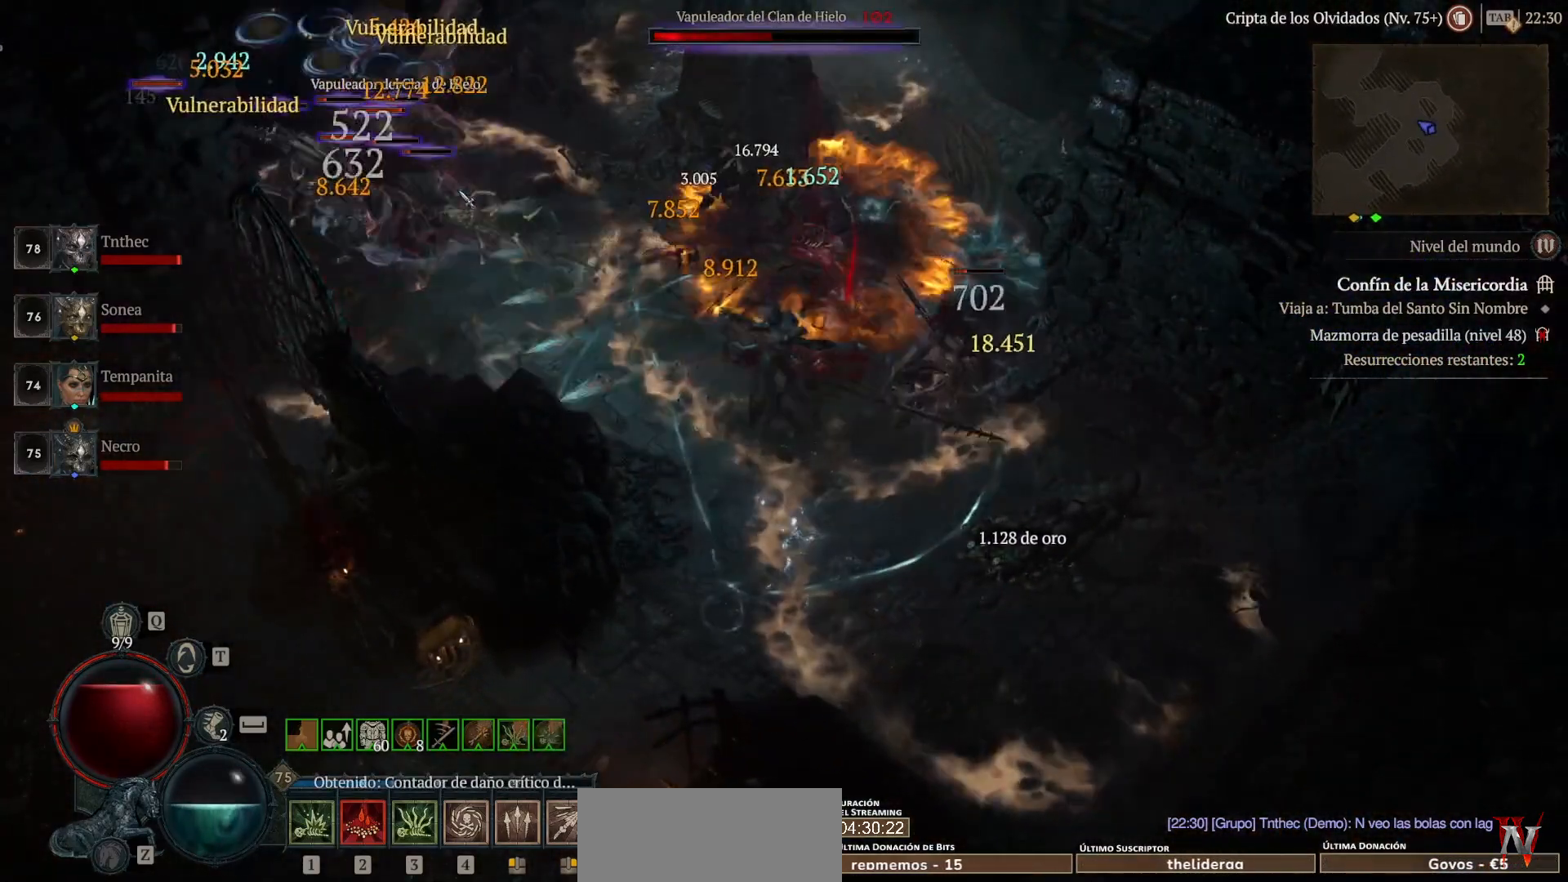
{"keys": ["shift"], "mouse": [], "events": [[40, "mouse_right", "up"], [120, "mouse_right", "down"], [240, "mouse_right", "up"], [360, "mouse_right", "down"], [480, "mouse_right", "up"]]}
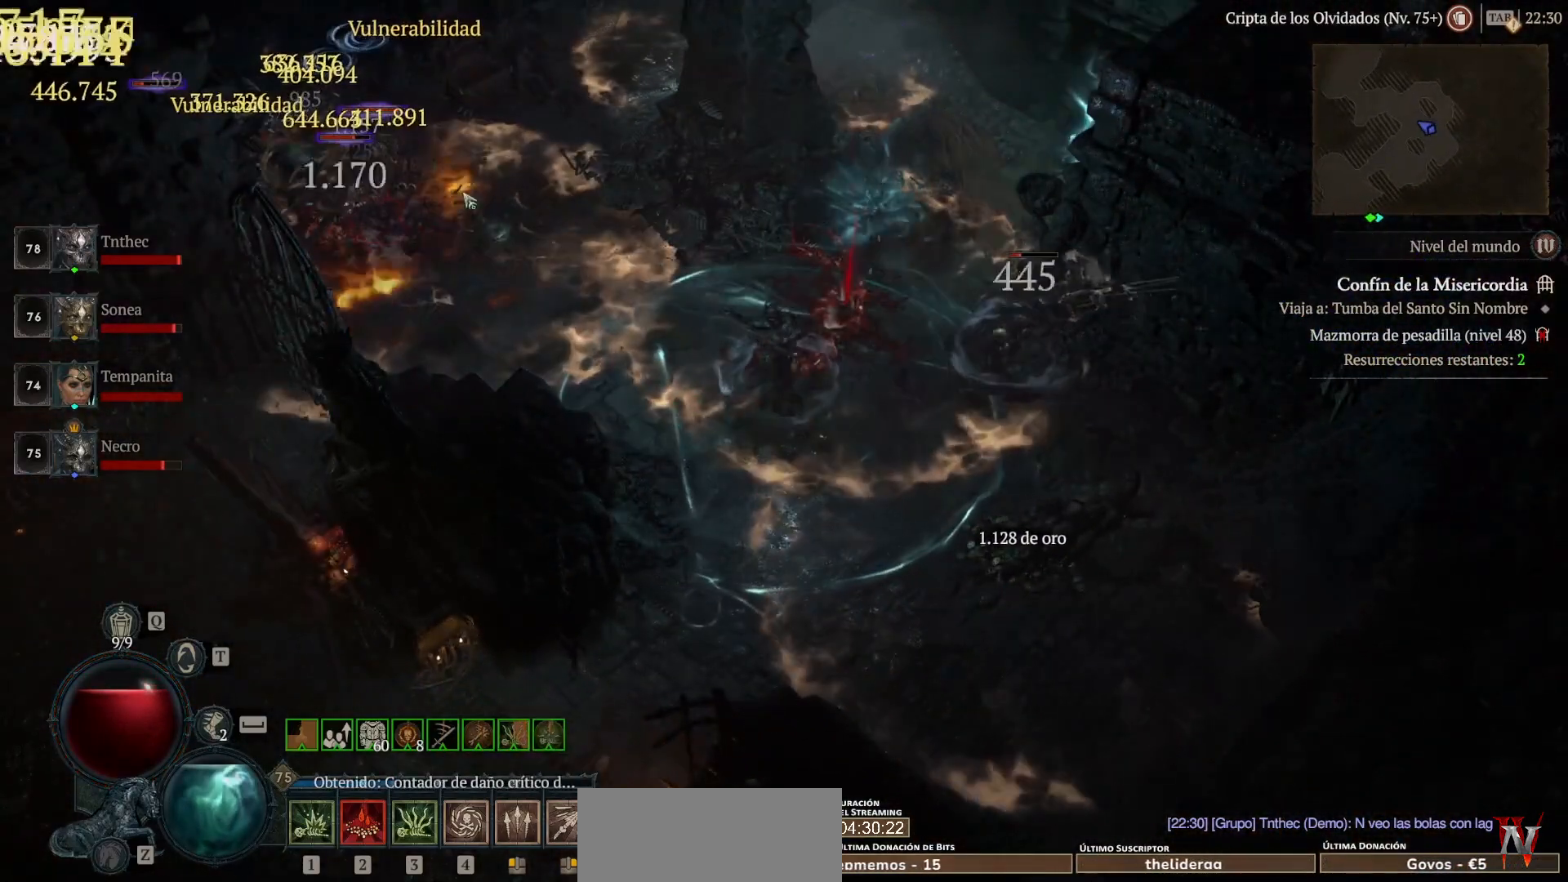
{"keys": [], "mouse": ["left"], "events": [[40, "shift", "up"], [160, "mouse_left", "down"]]}
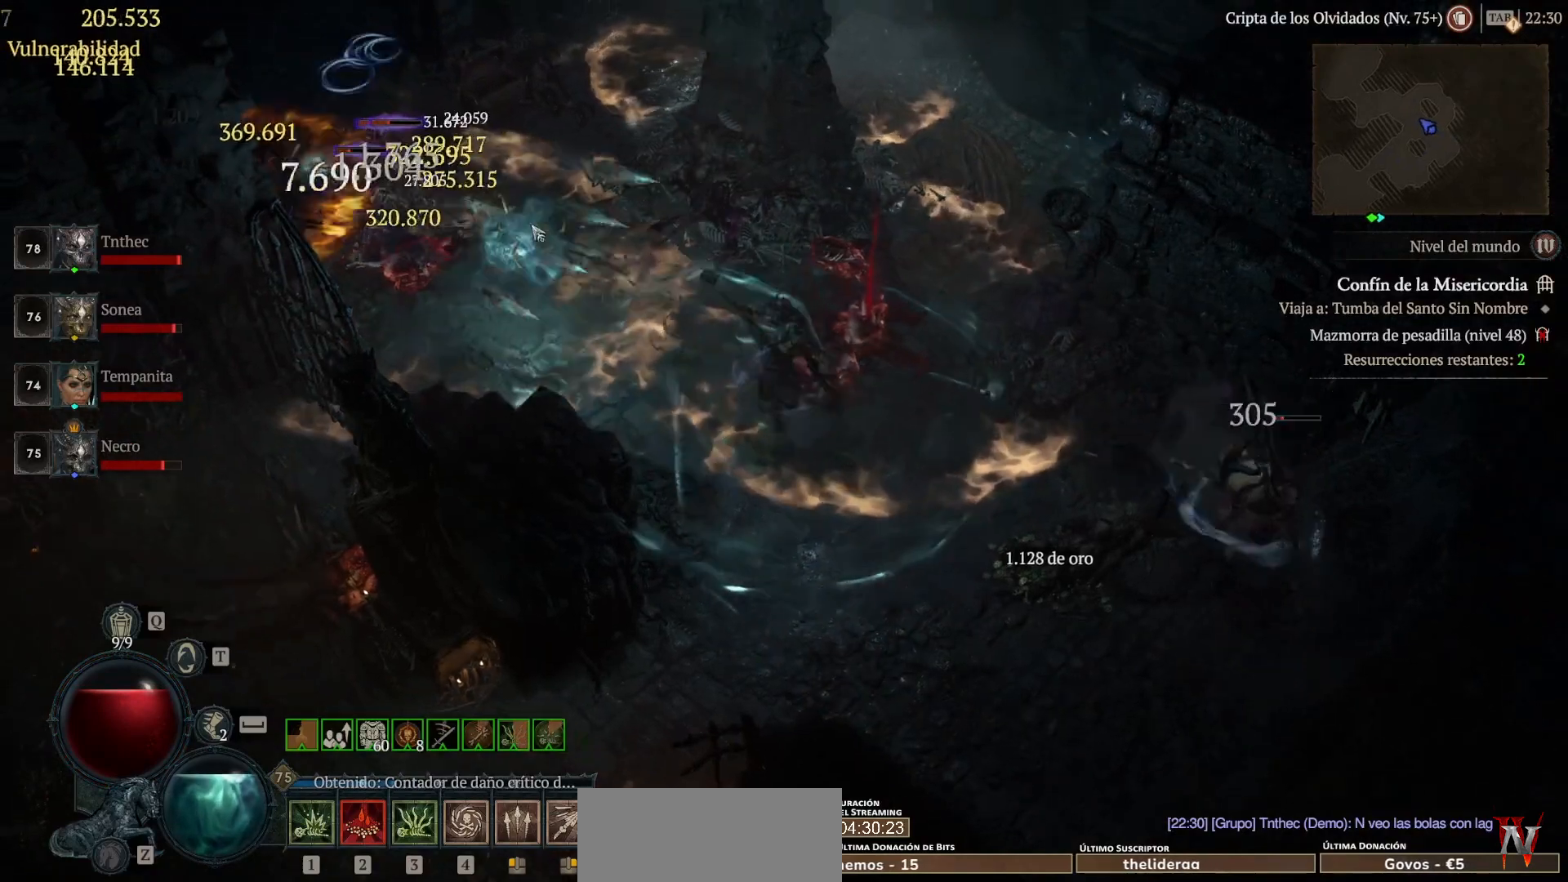
{"keys": [], "mouse": ["left"], "events": []}
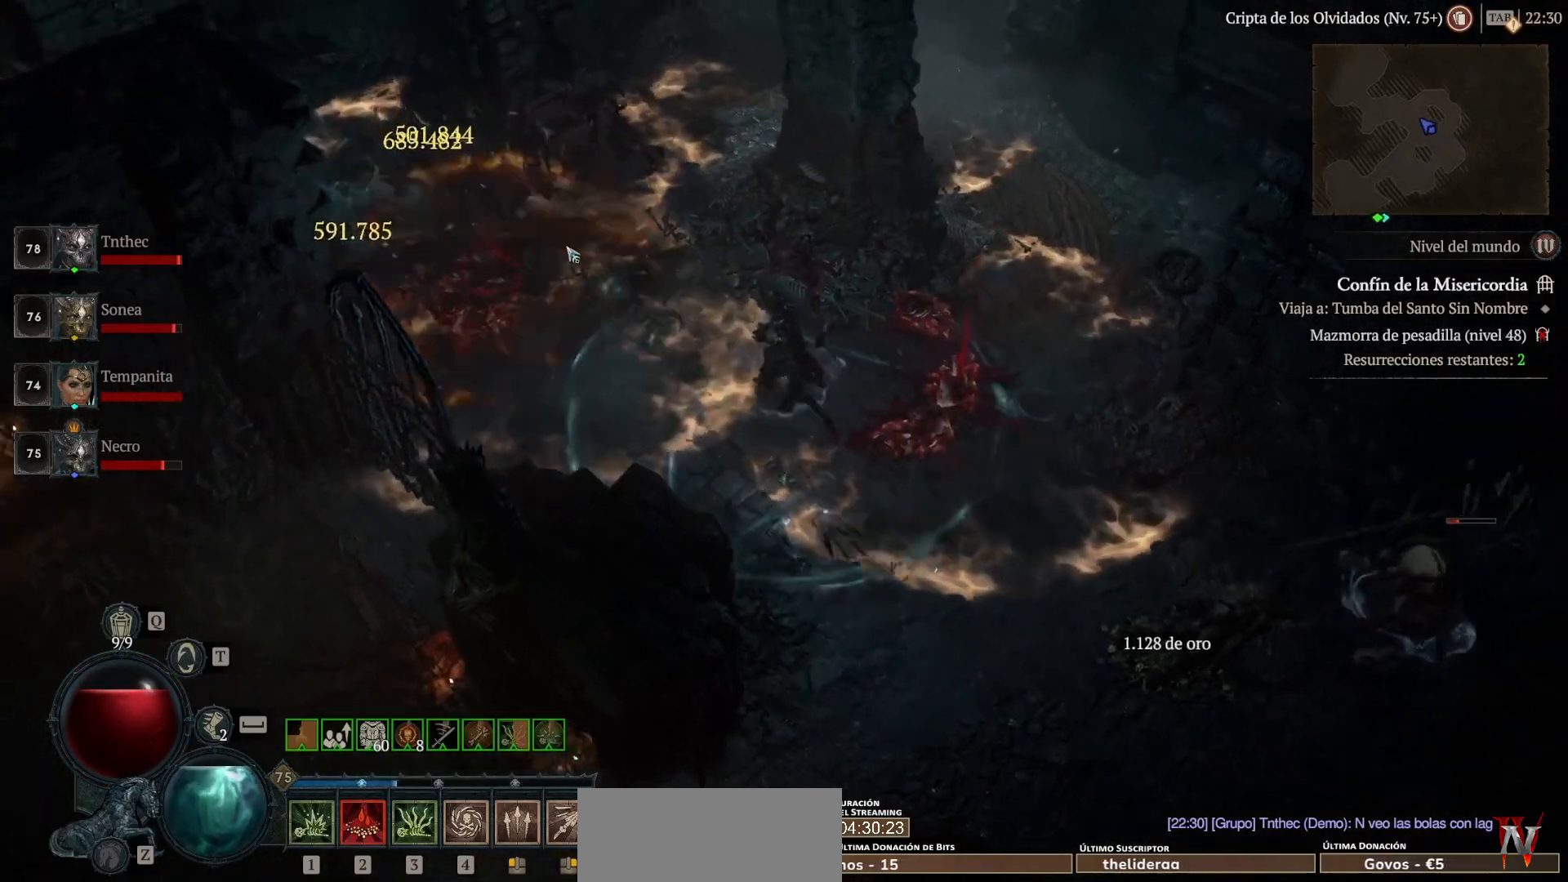
{"keys": [], "mouse": ["left"], "events": []}
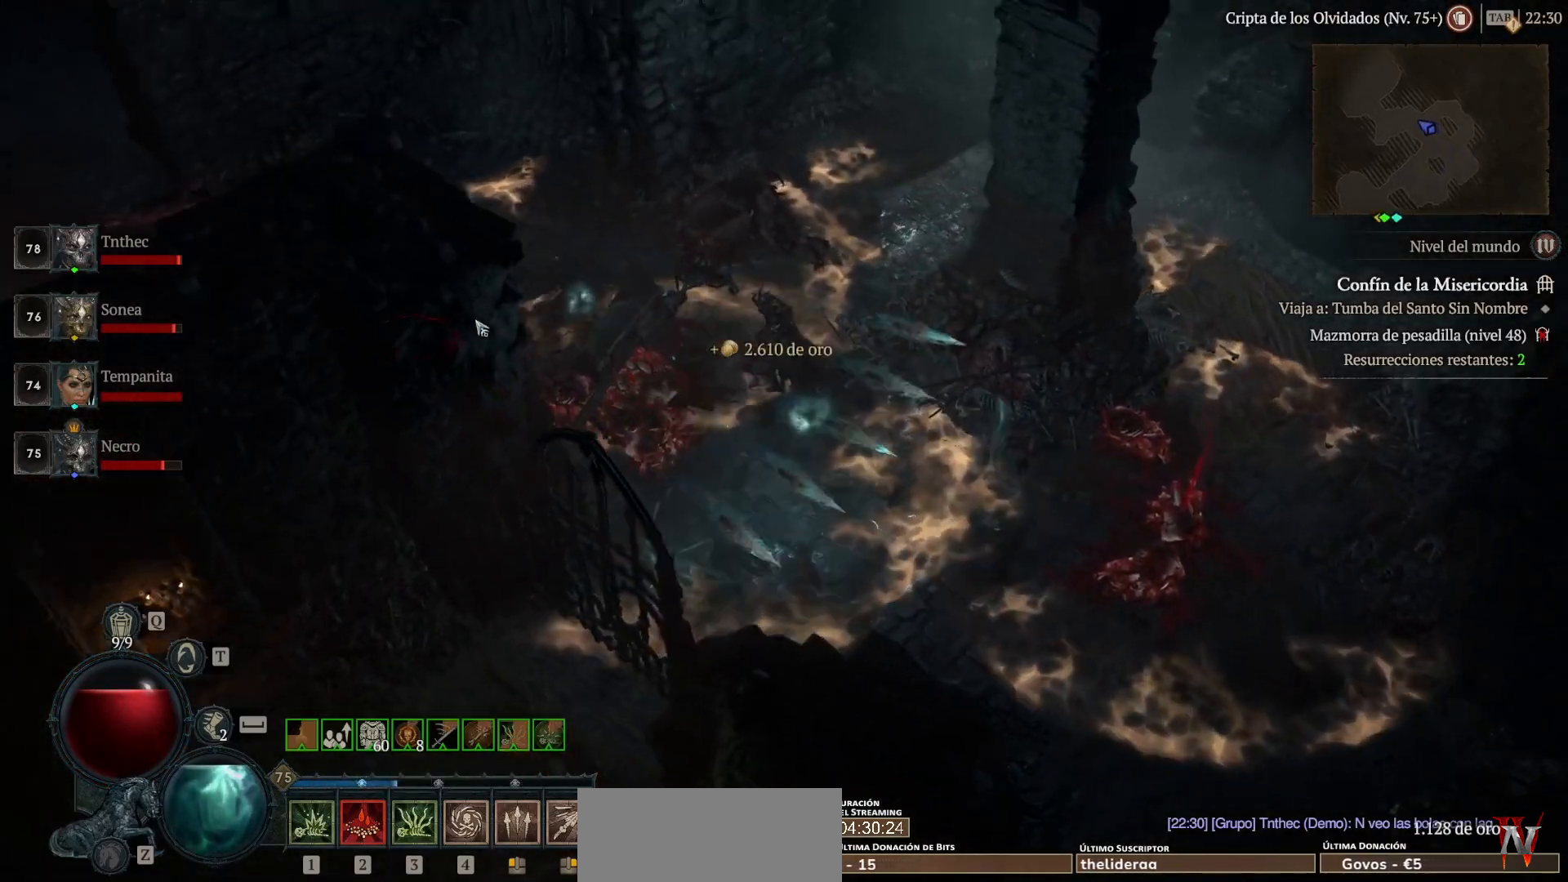
{"keys": [], "mouse": ["left"], "events": []}
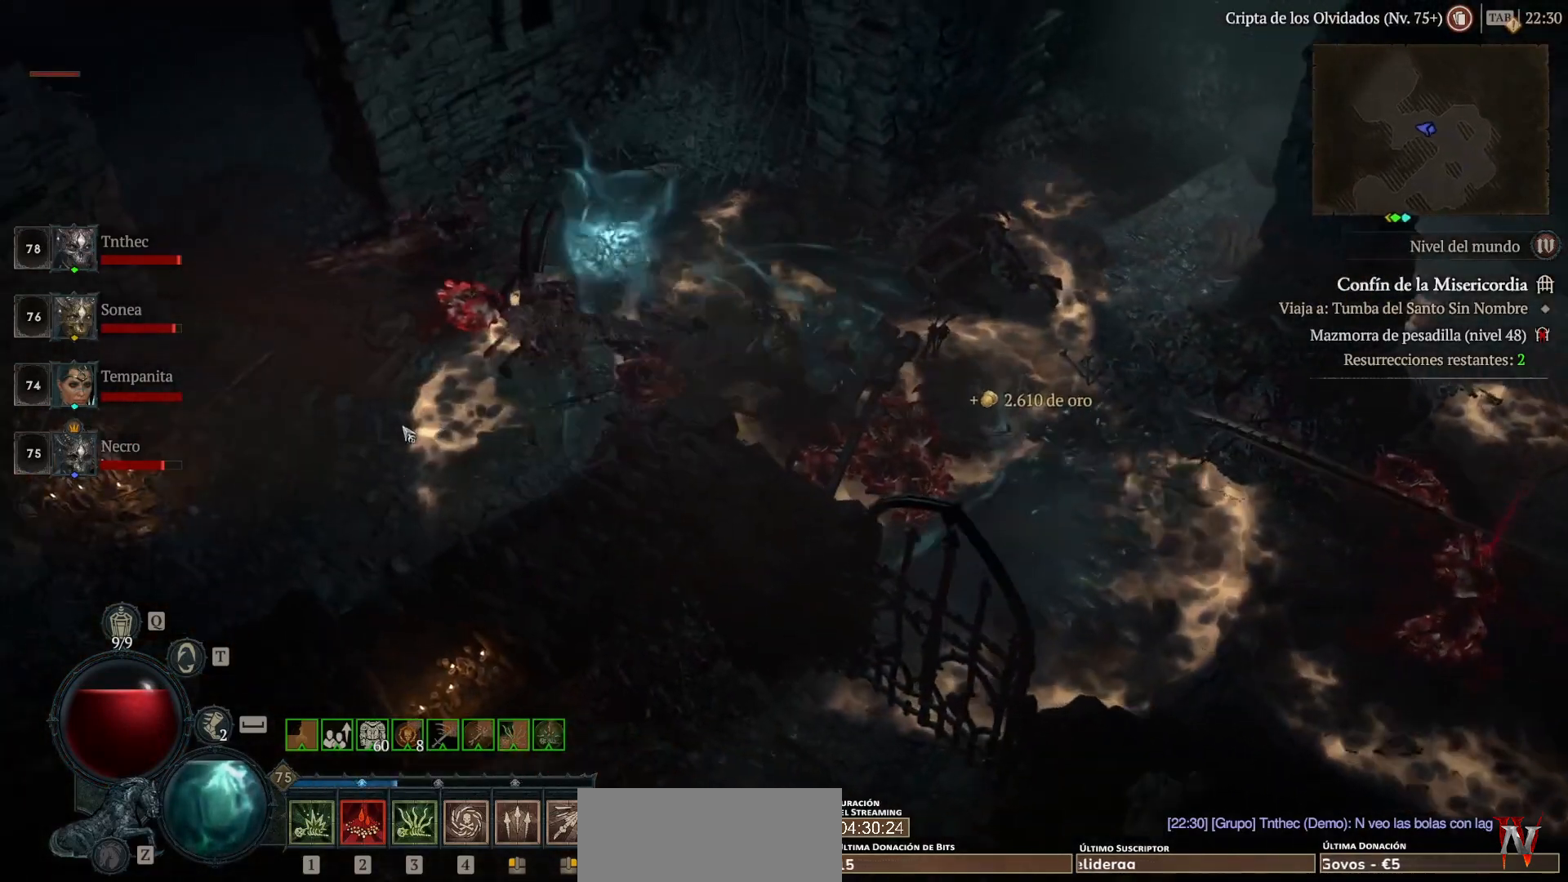
{"keys": [], "mouse": ["left"], "events": []}
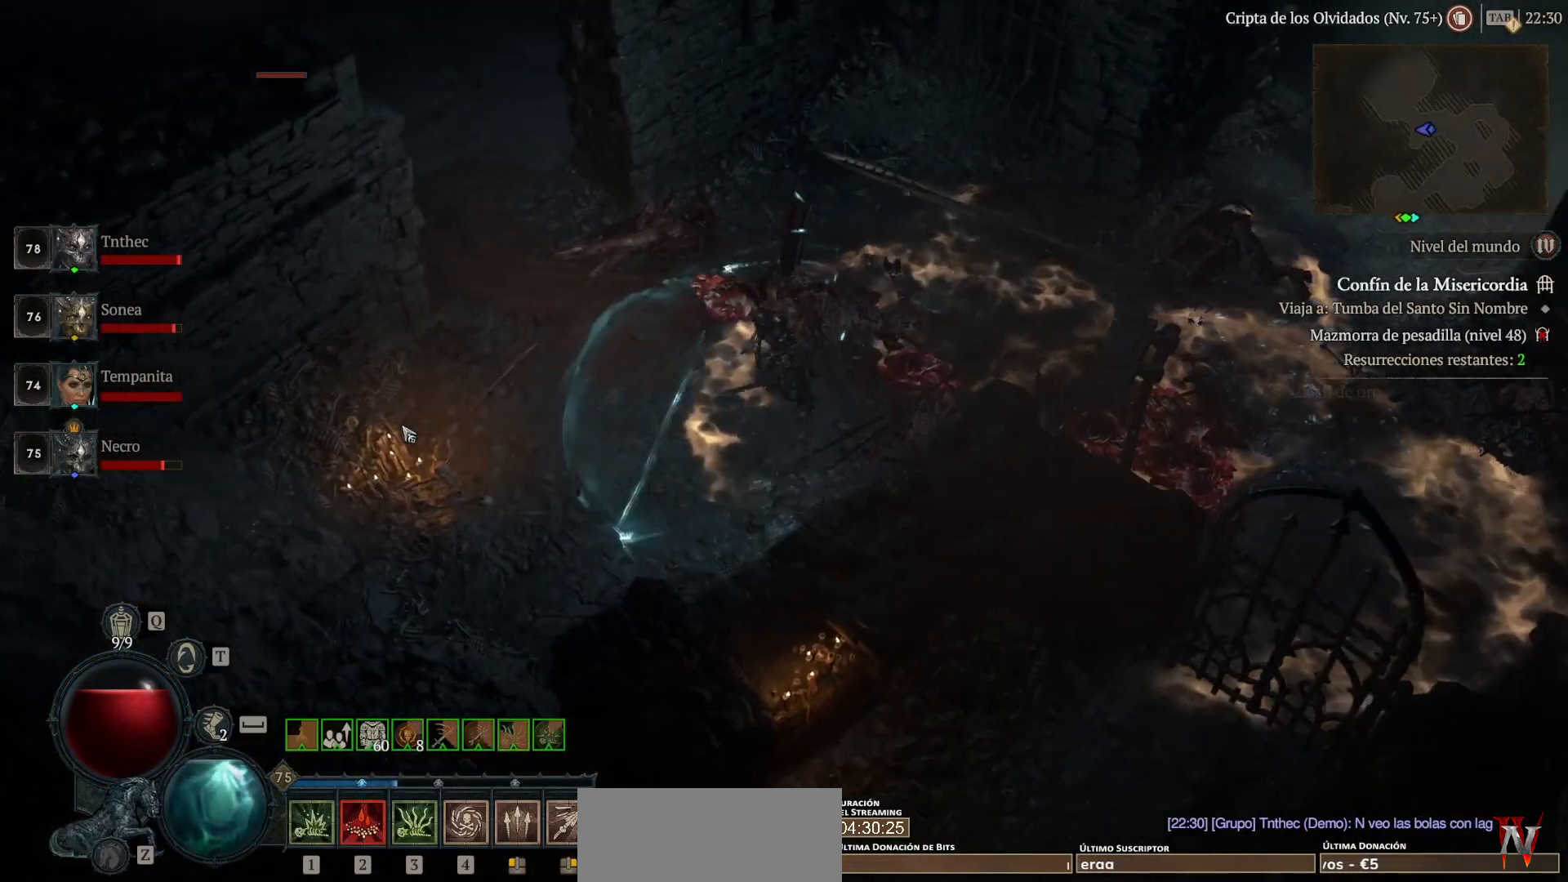
{"keys": [], "mouse": ["right"], "events": [[280, "mouse_left", "up"], [320, "shift", "down"], [360, "mouse_right", "down"], [480, "shift", "up"]]}
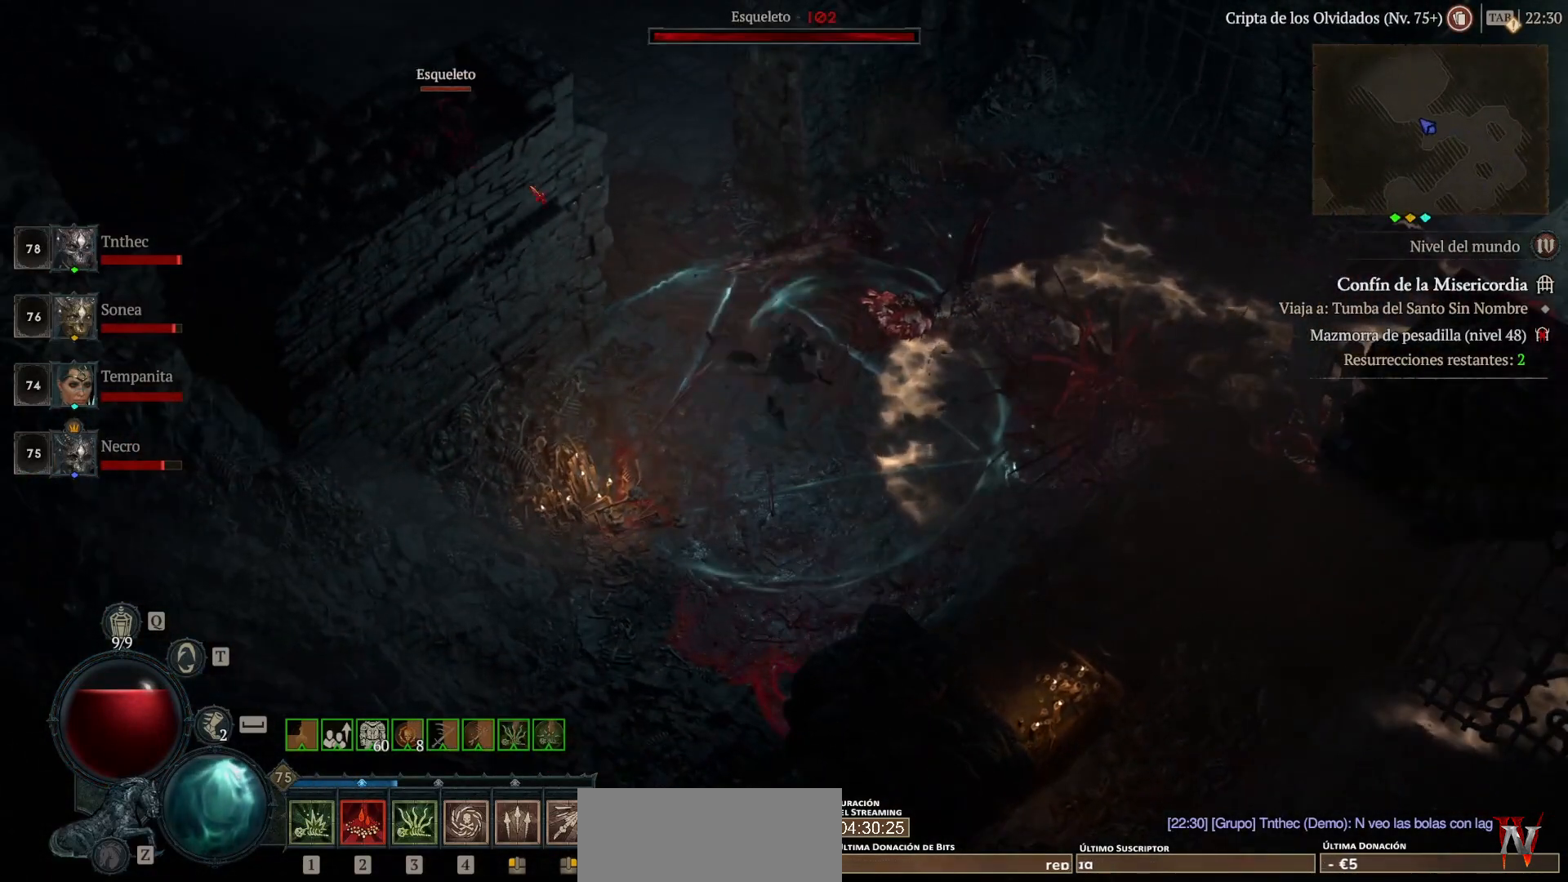
{"keys": [], "mouse": ["left"], "events": [[40, "mouse_right", "up"], [120, "mouse_left", "down"]]}
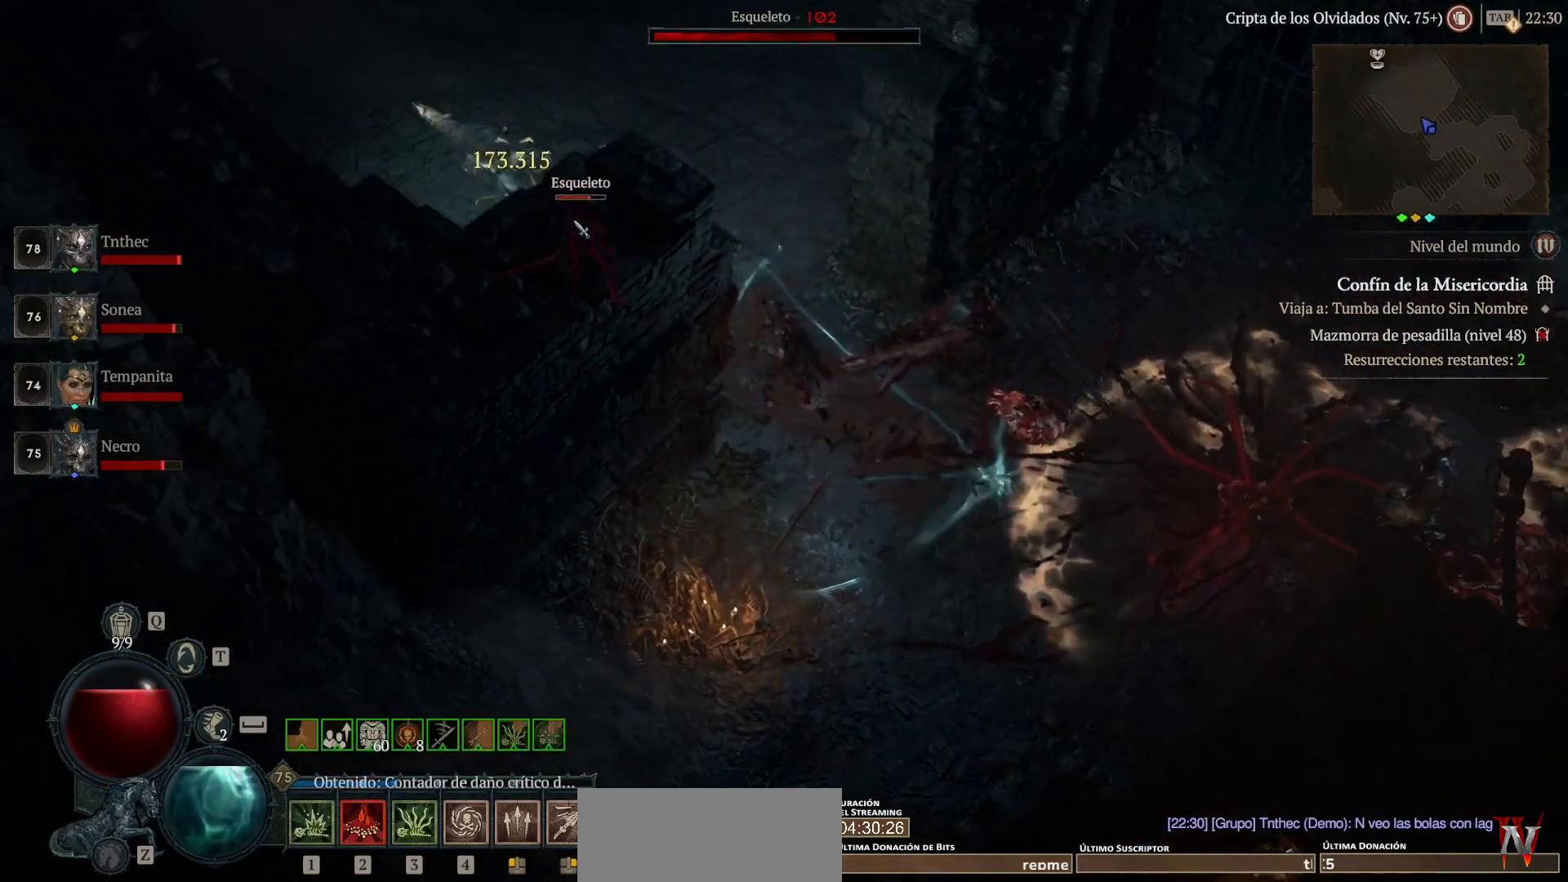
{"keys": [], "mouse": ["left"], "events": []}
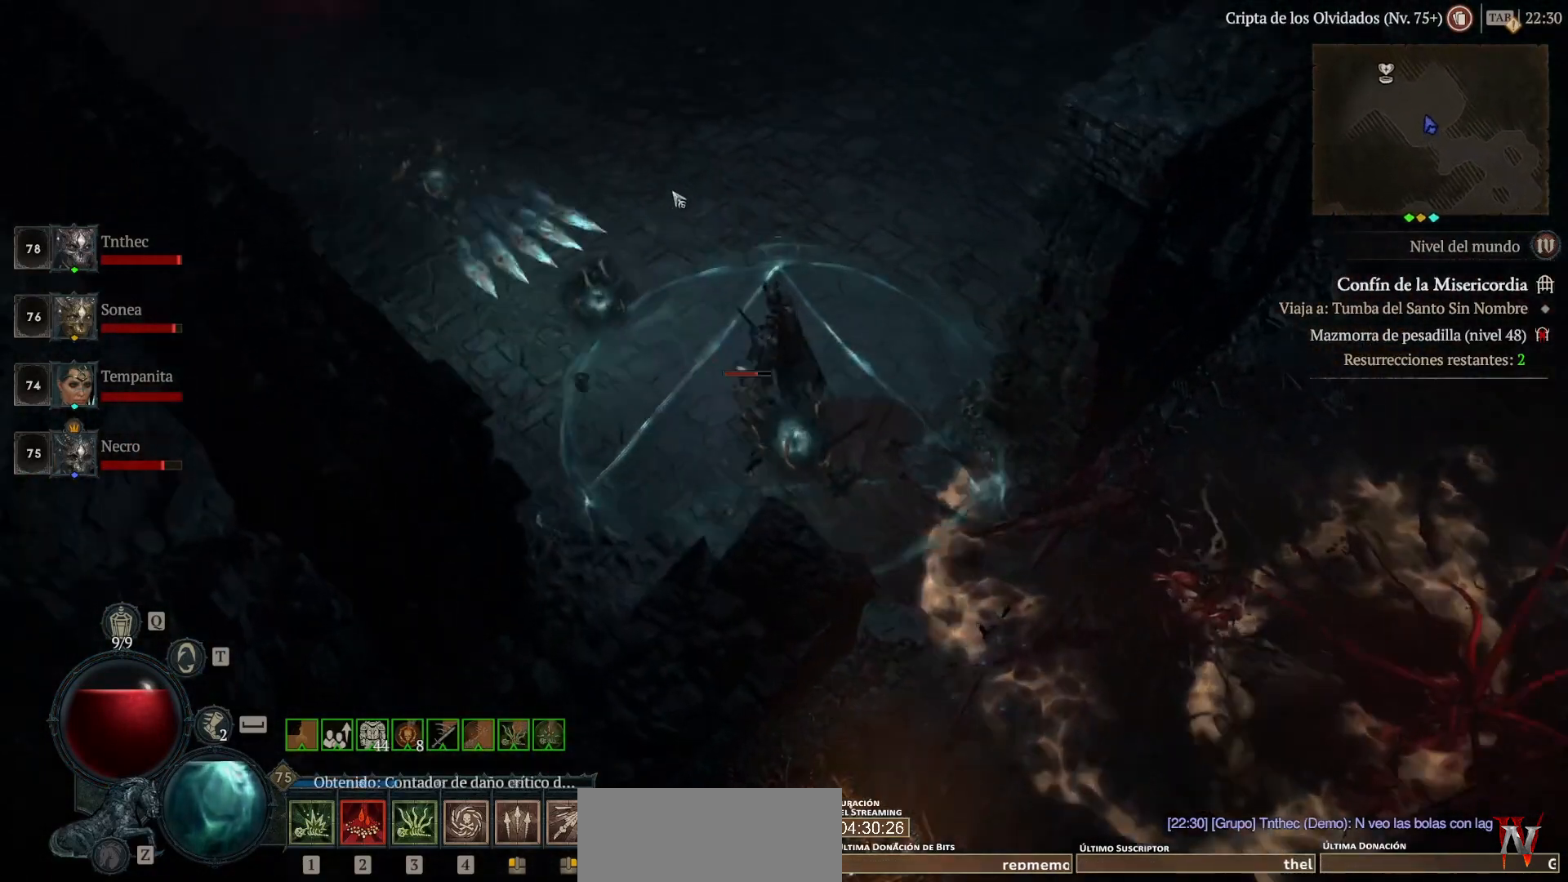
{"keys": [], "mouse": ["left"], "events": []}
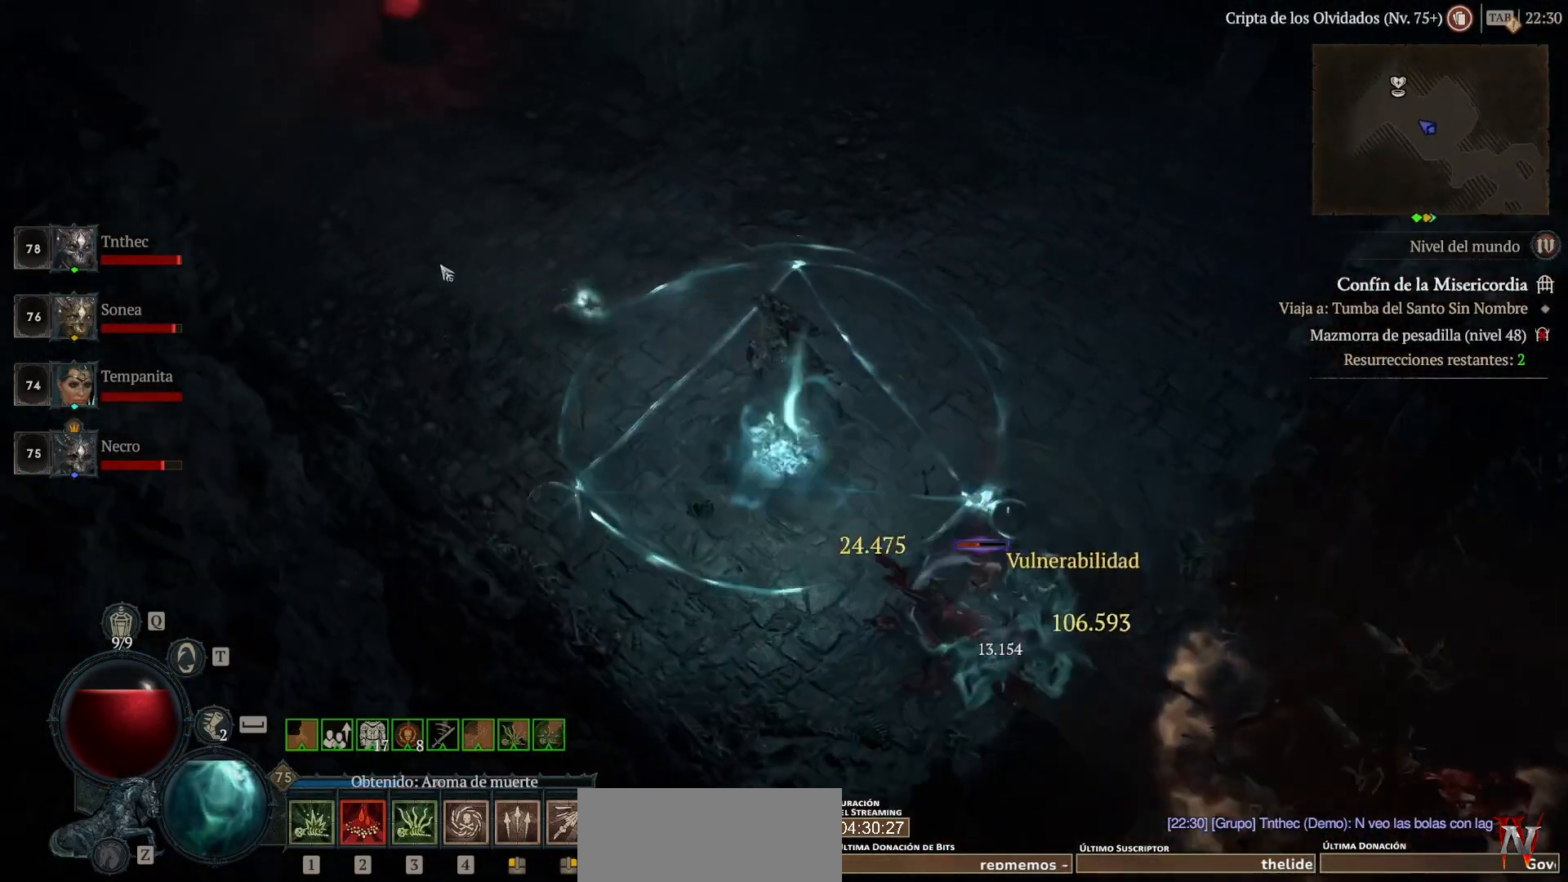
{"keys": [], "mouse": ["left"], "events": []}
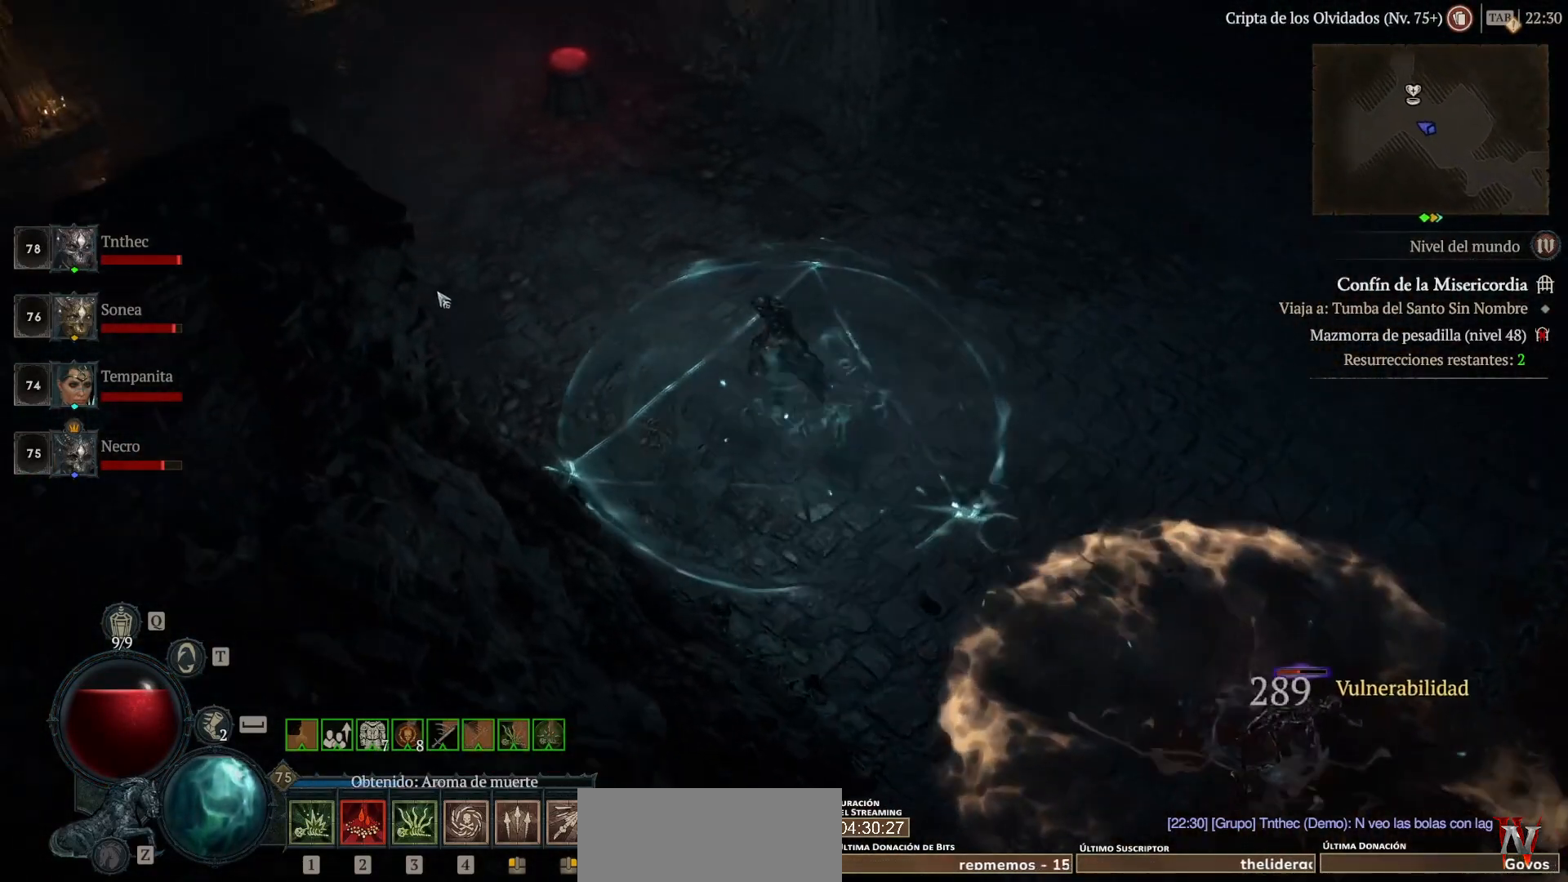
{"keys": [], "mouse": ["left"], "events": []}
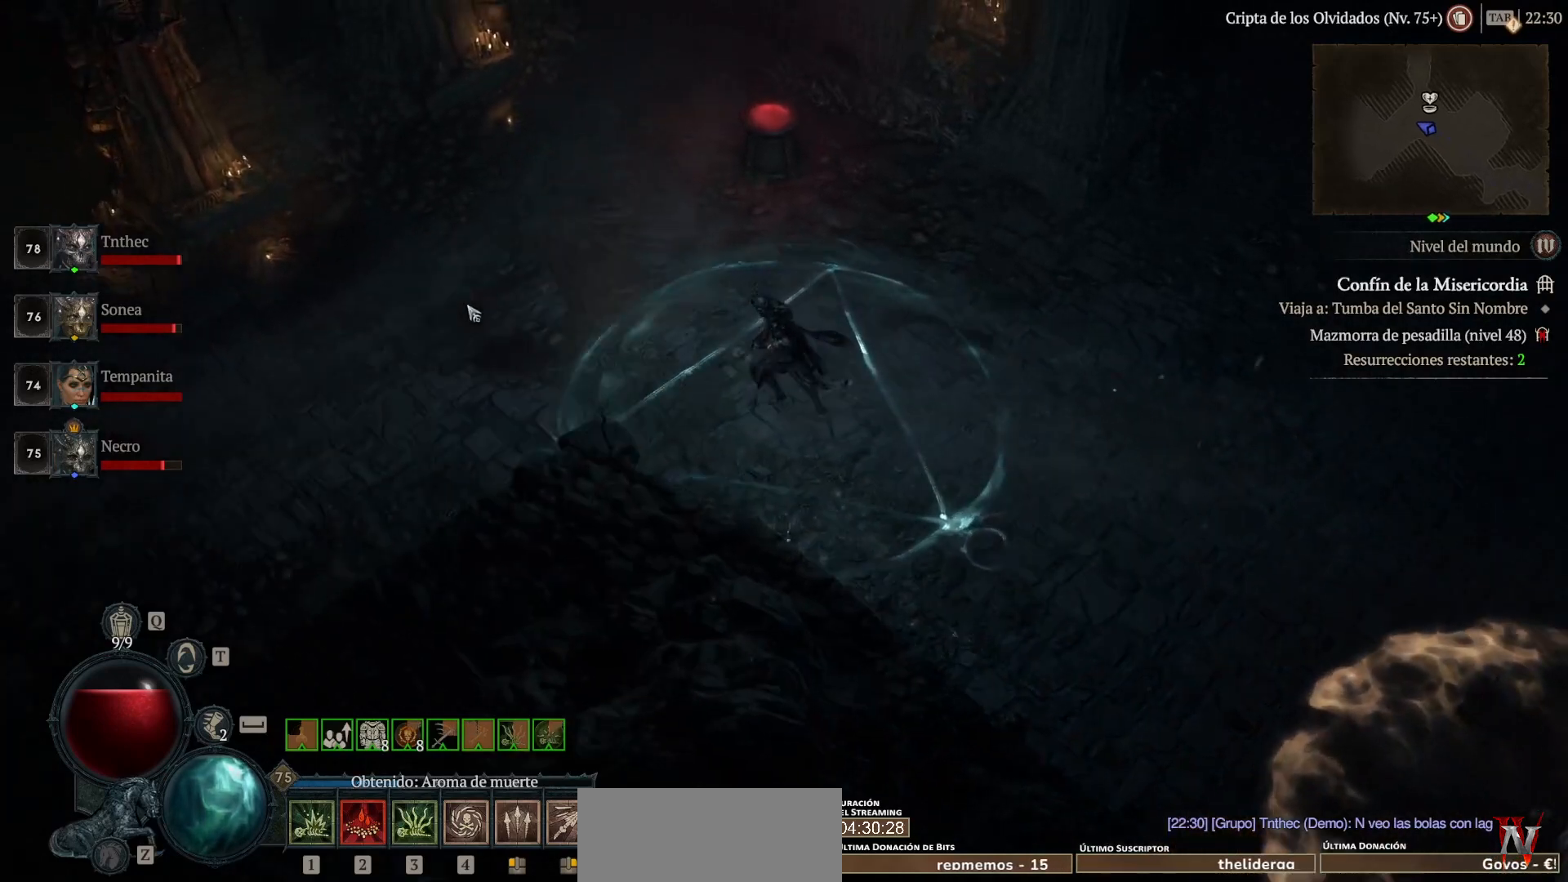
{"keys": [], "mouse": ["left"], "events": []}
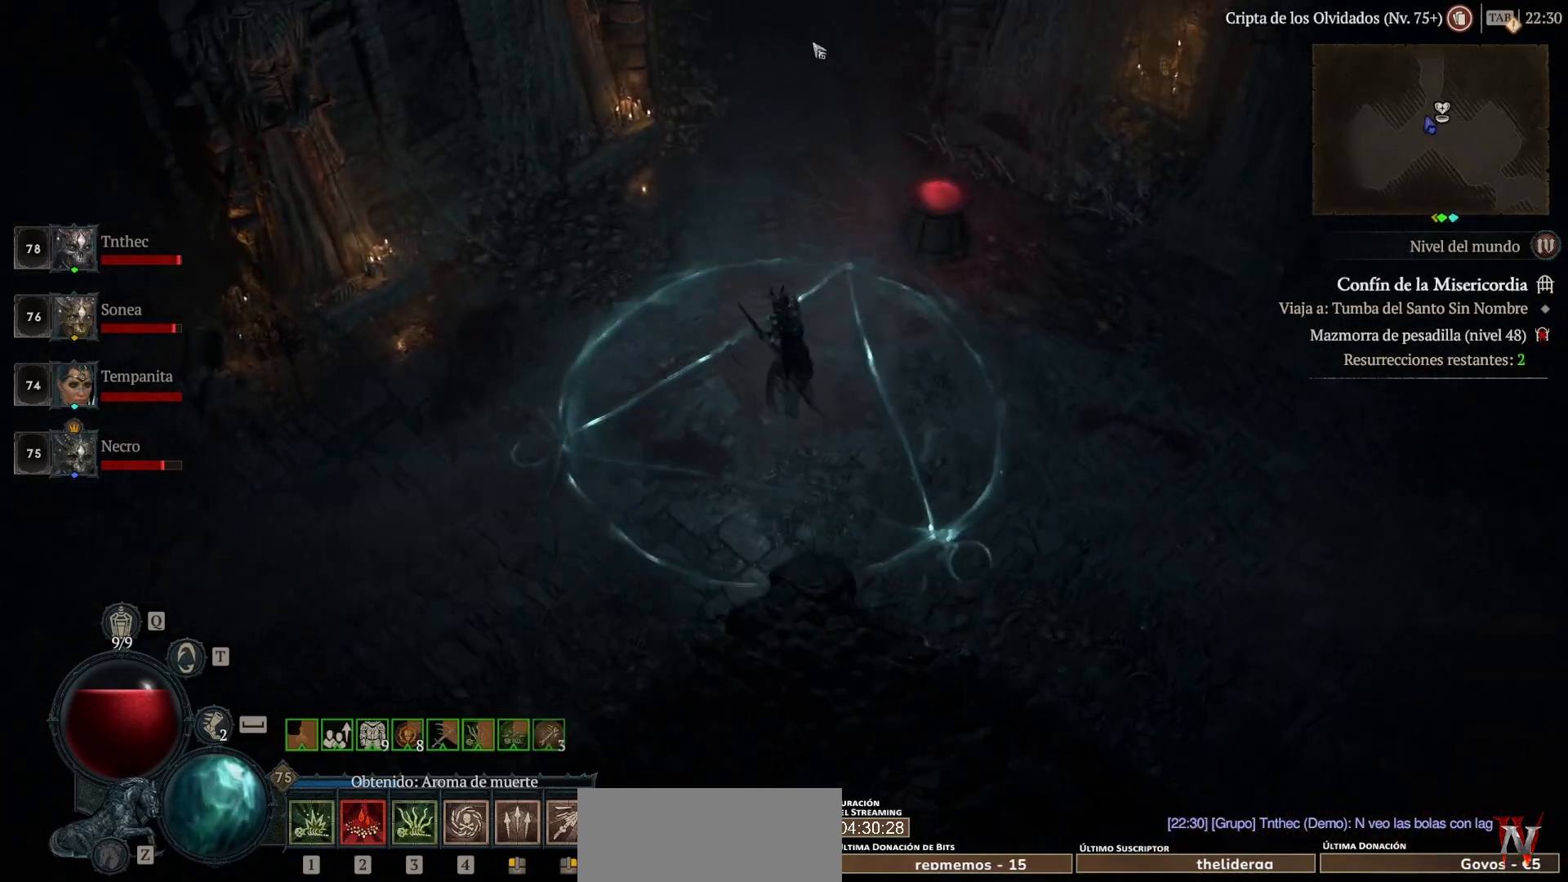
{"keys": [], "mouse": ["left"], "events": []}
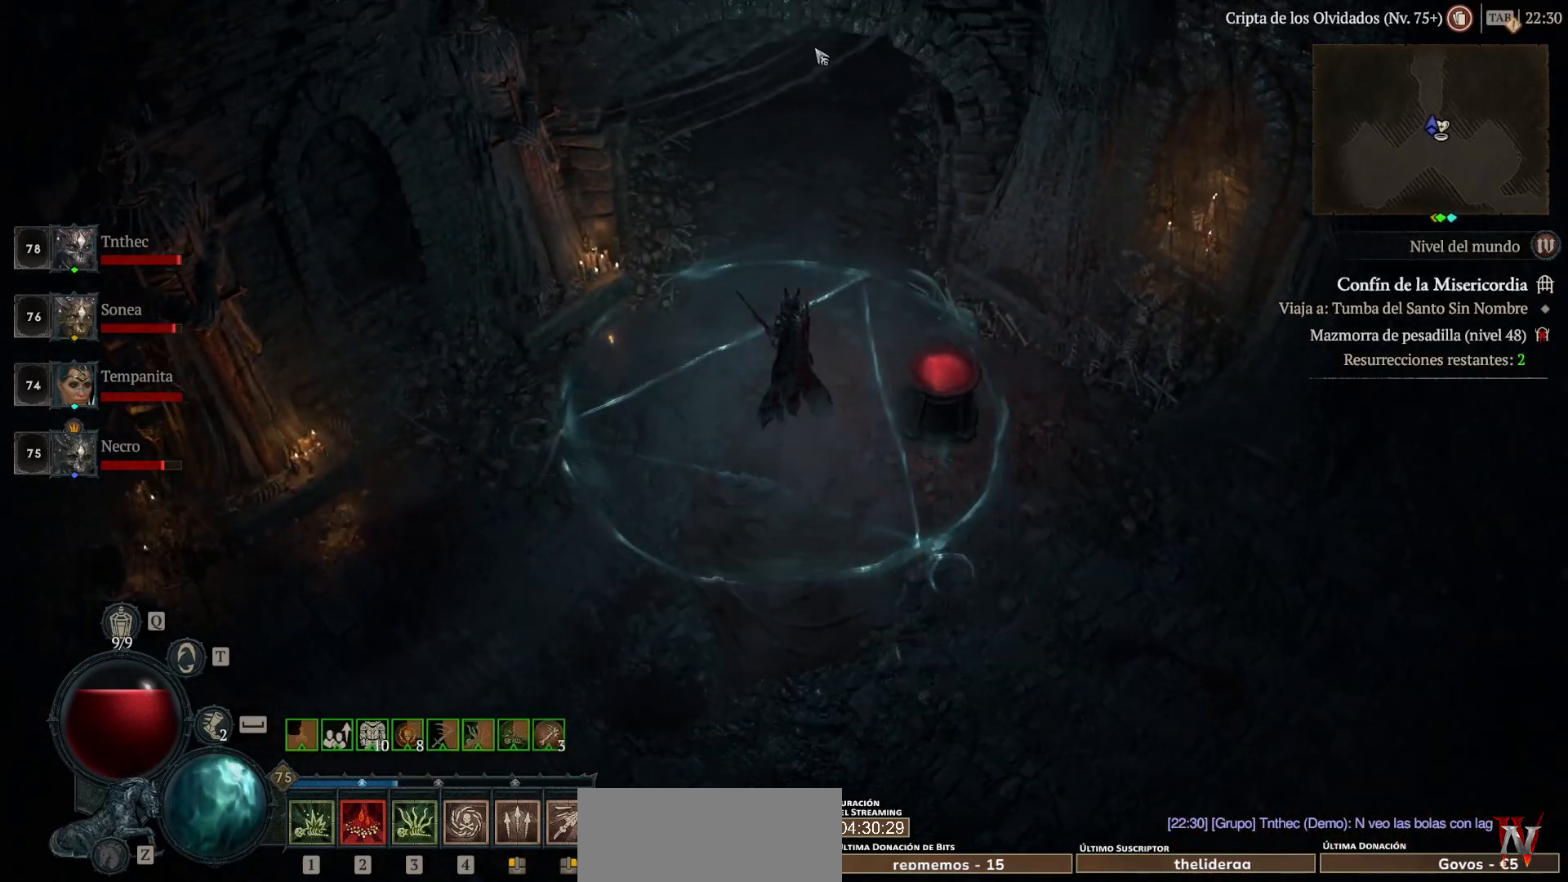
{"keys": [], "mouse": ["left"], "events": []}